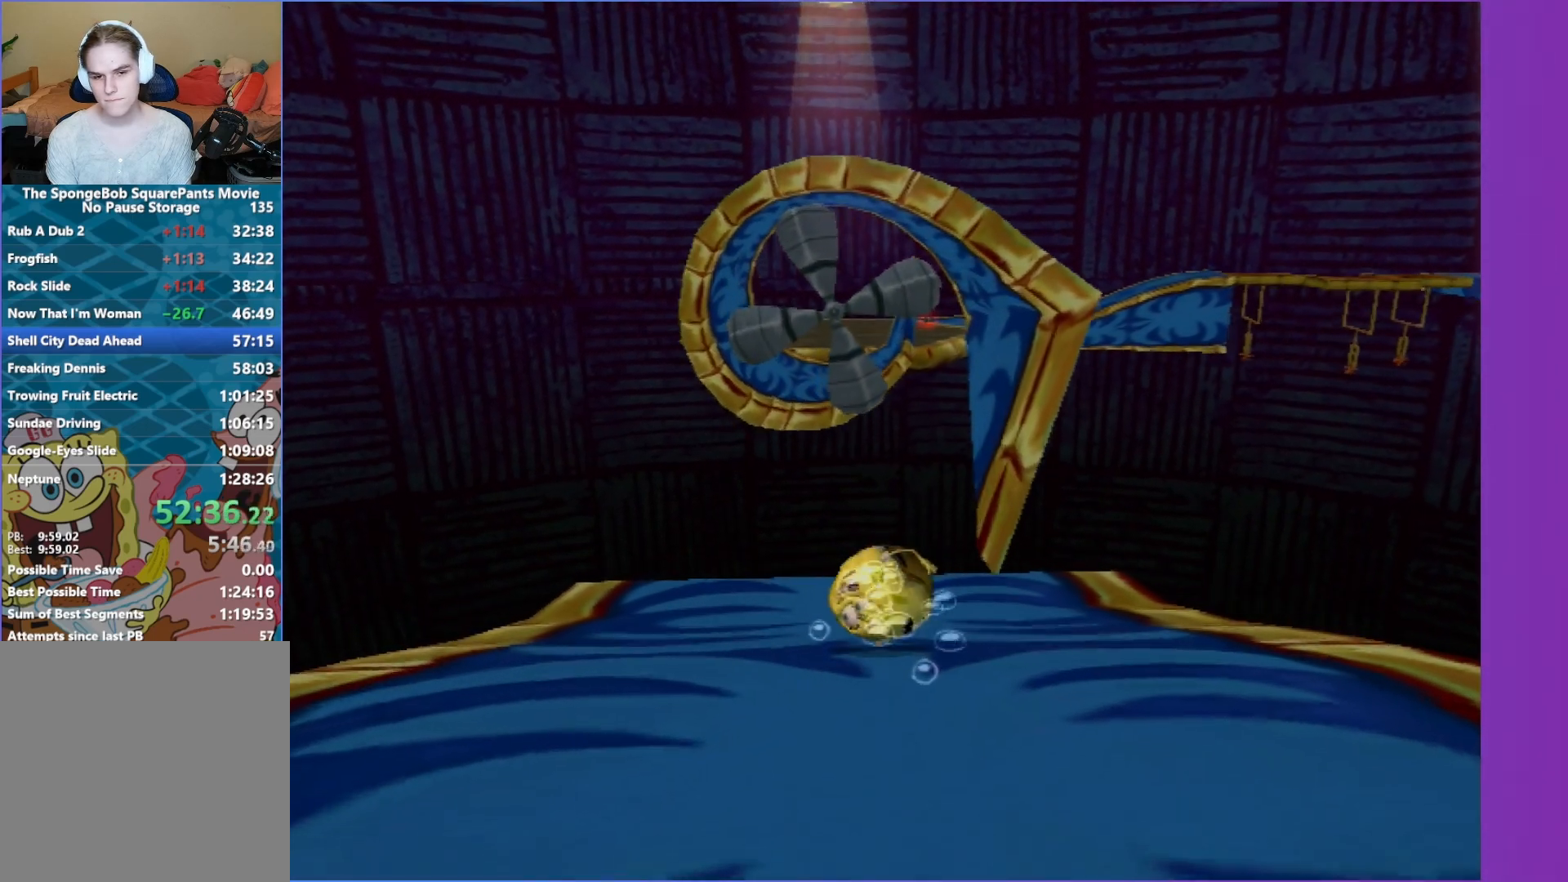
Gameplay with a controller (Xbox layout); each line is a JSON object with the inputs held at the frame after it. "events" lists button and stick changes between this image and that frame as [ms after this image, input, new state], when the widget could be followed in between. Not read: L3 R3.
{"buttons": [], "left_stick": "down", "right_stick": "center", "events": [[83, "left_stick", "down"]]}
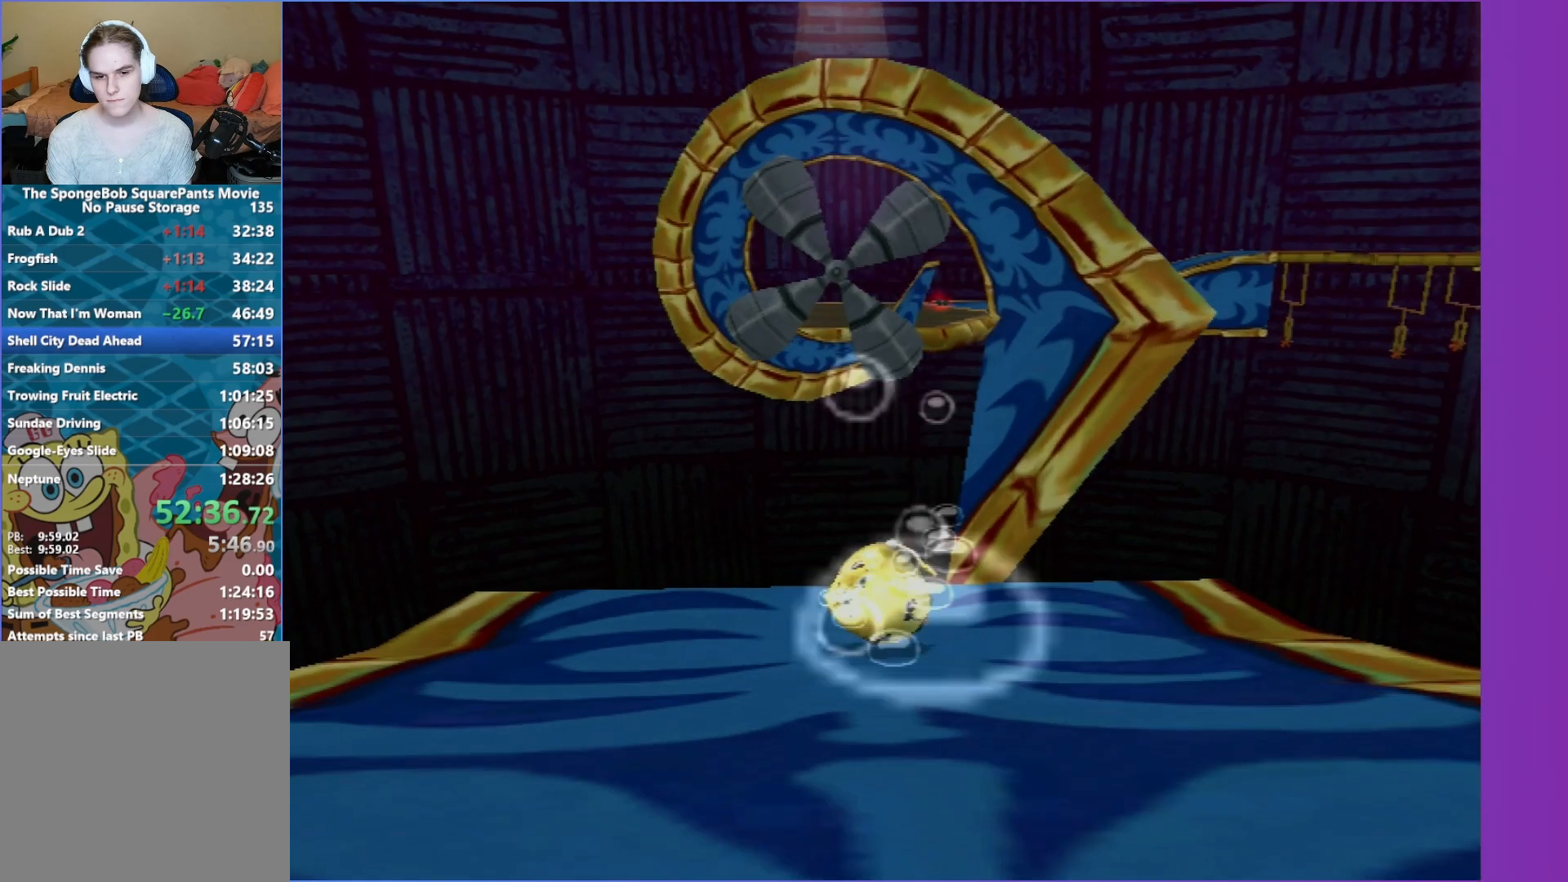
{"buttons": [], "left_stick": "down", "right_stick": "center", "events": [[183, "left_stick", "center"], [350, "left_stick", "down"]]}
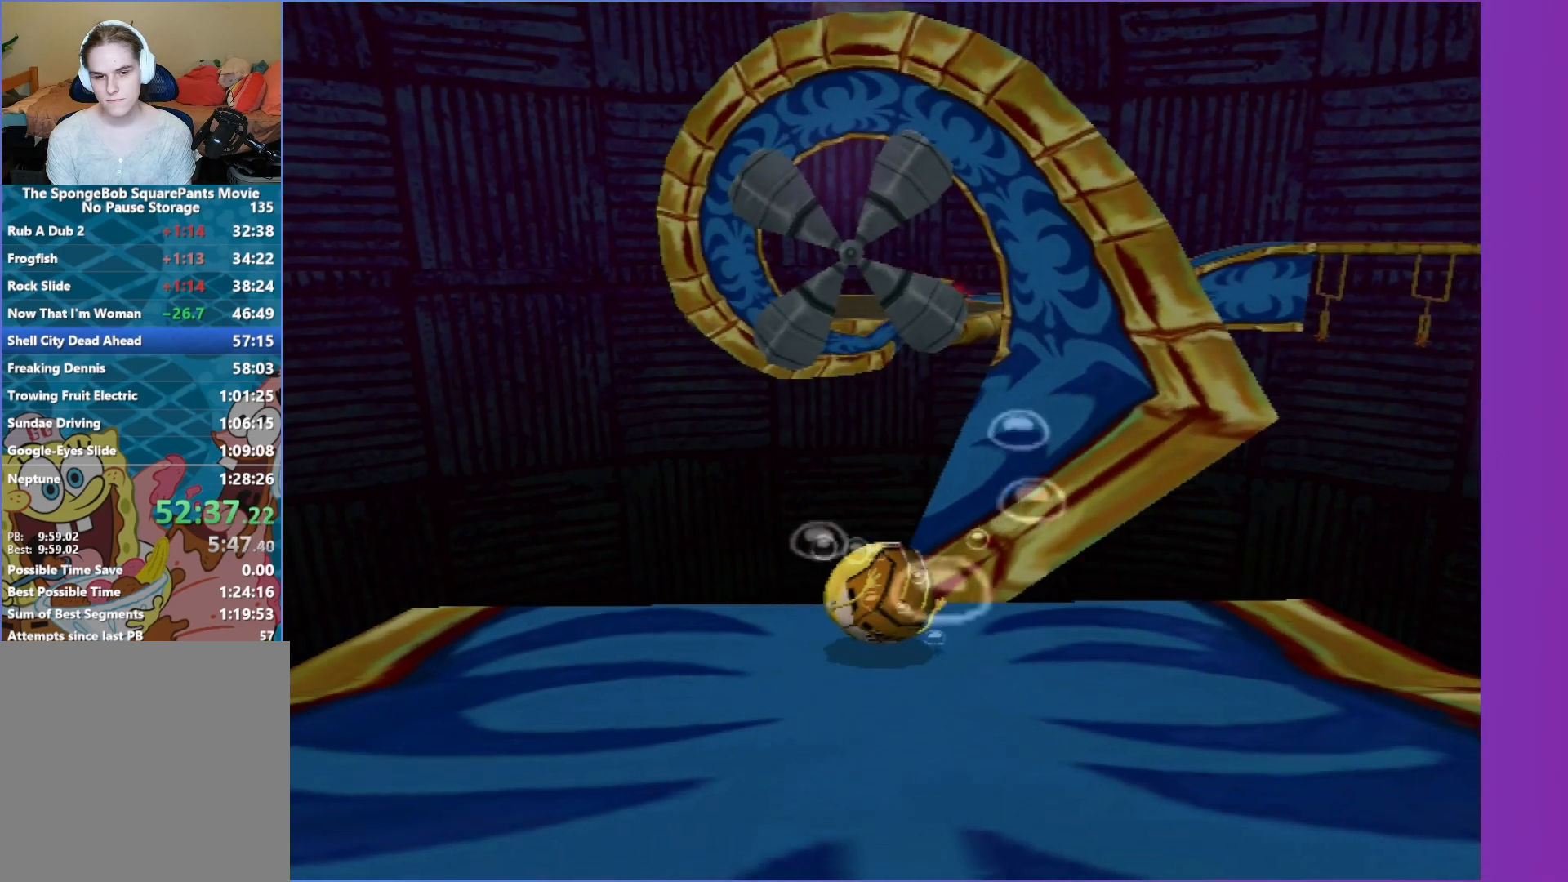
{"buttons": [], "left_stick": "up", "right_stick": "center", "events": [[100, "left_stick", "center"], [317, "left_stick", "up"]]}
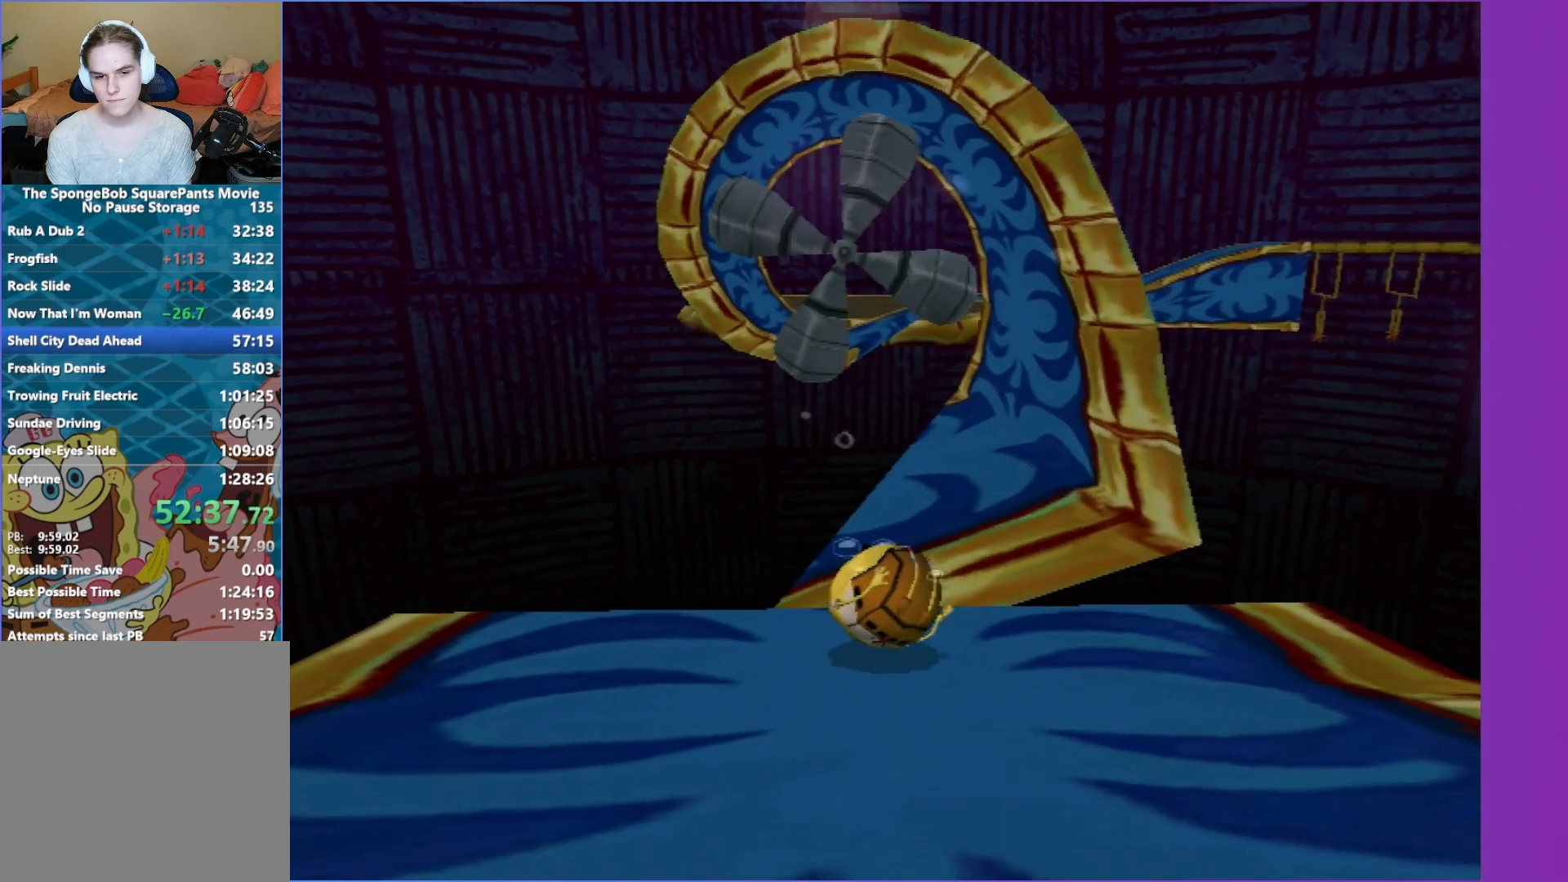
{"buttons": [], "left_stick": "center", "right_stick": "center", "events": [[133, "left_stick", "center"]]}
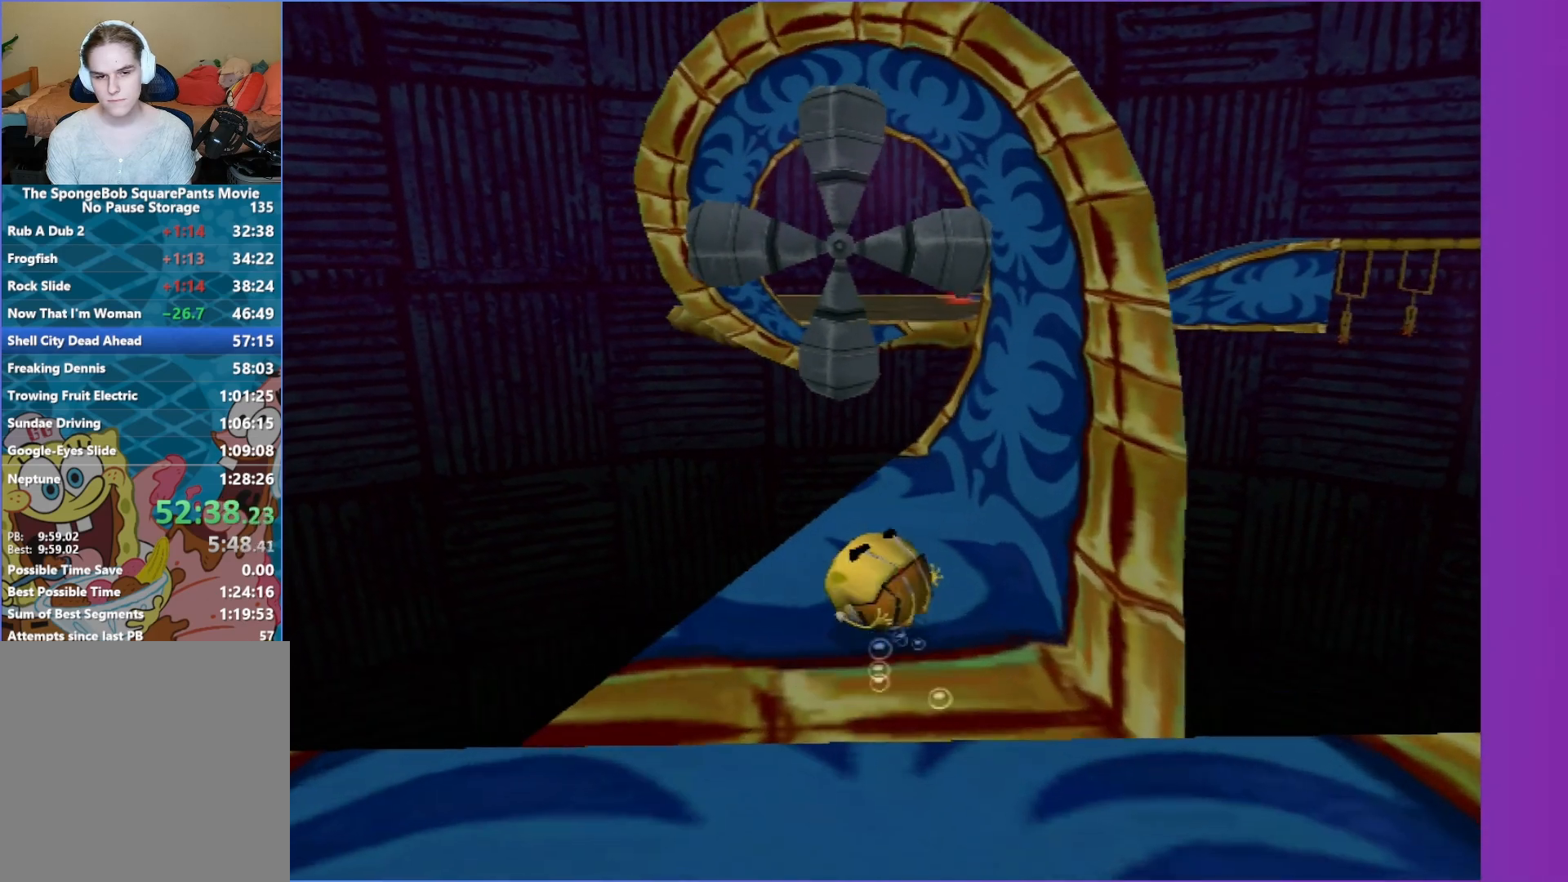
{"buttons": [], "left_stick": "center", "right_stick": "center", "events": [[33, "left_stick", "right"], [217, "left_stick", "center"]]}
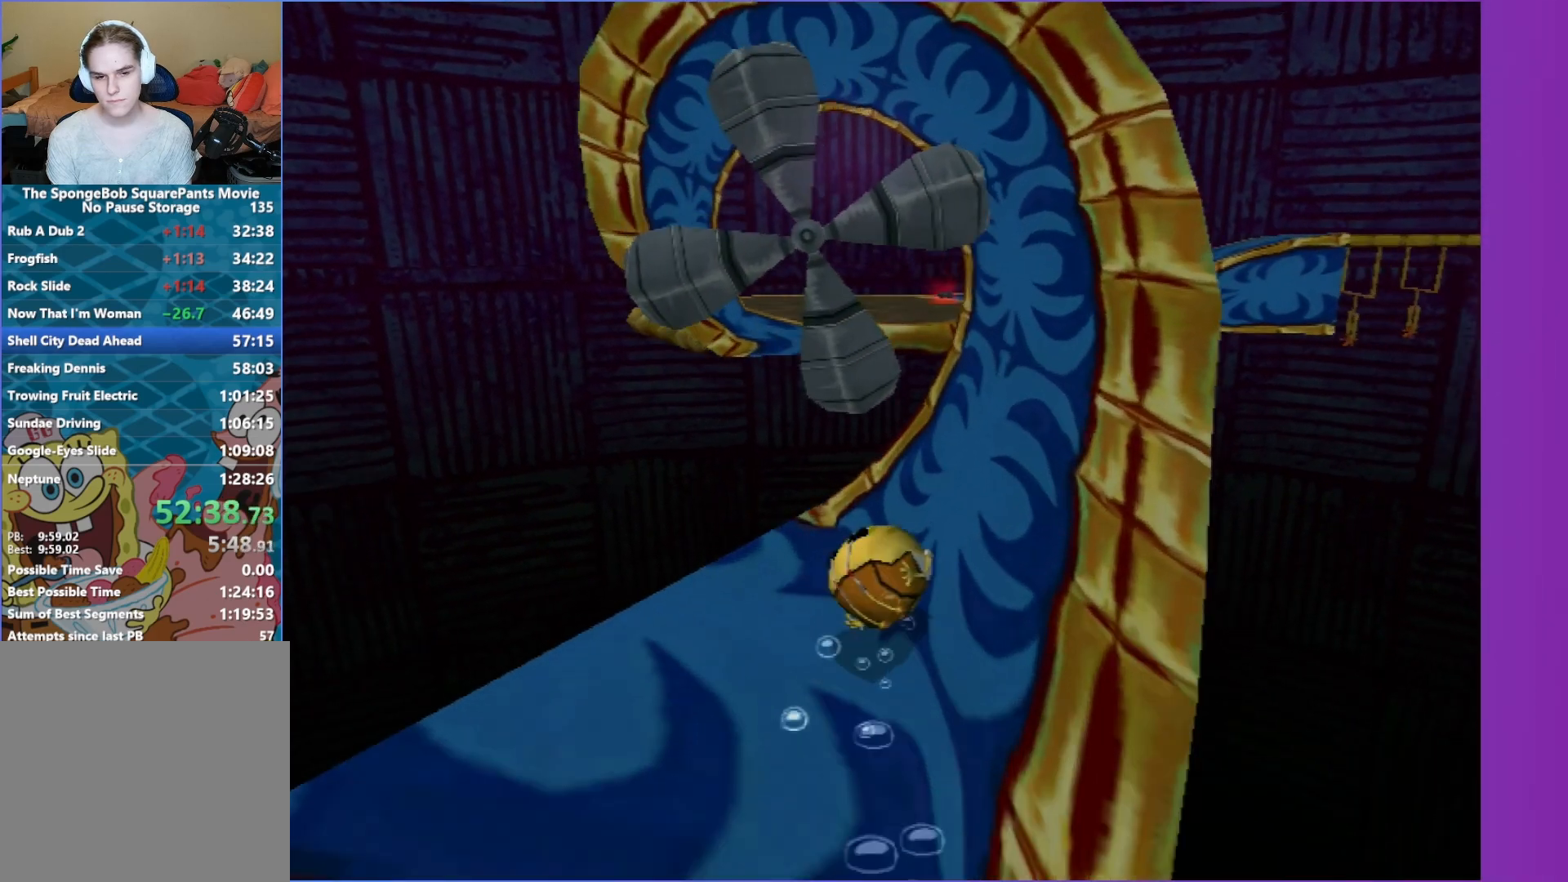
{"buttons": [], "left_stick": "center", "right_stick": "center", "events": [[183, "left_stick", "right"], [383, "left_stick", "center"]]}
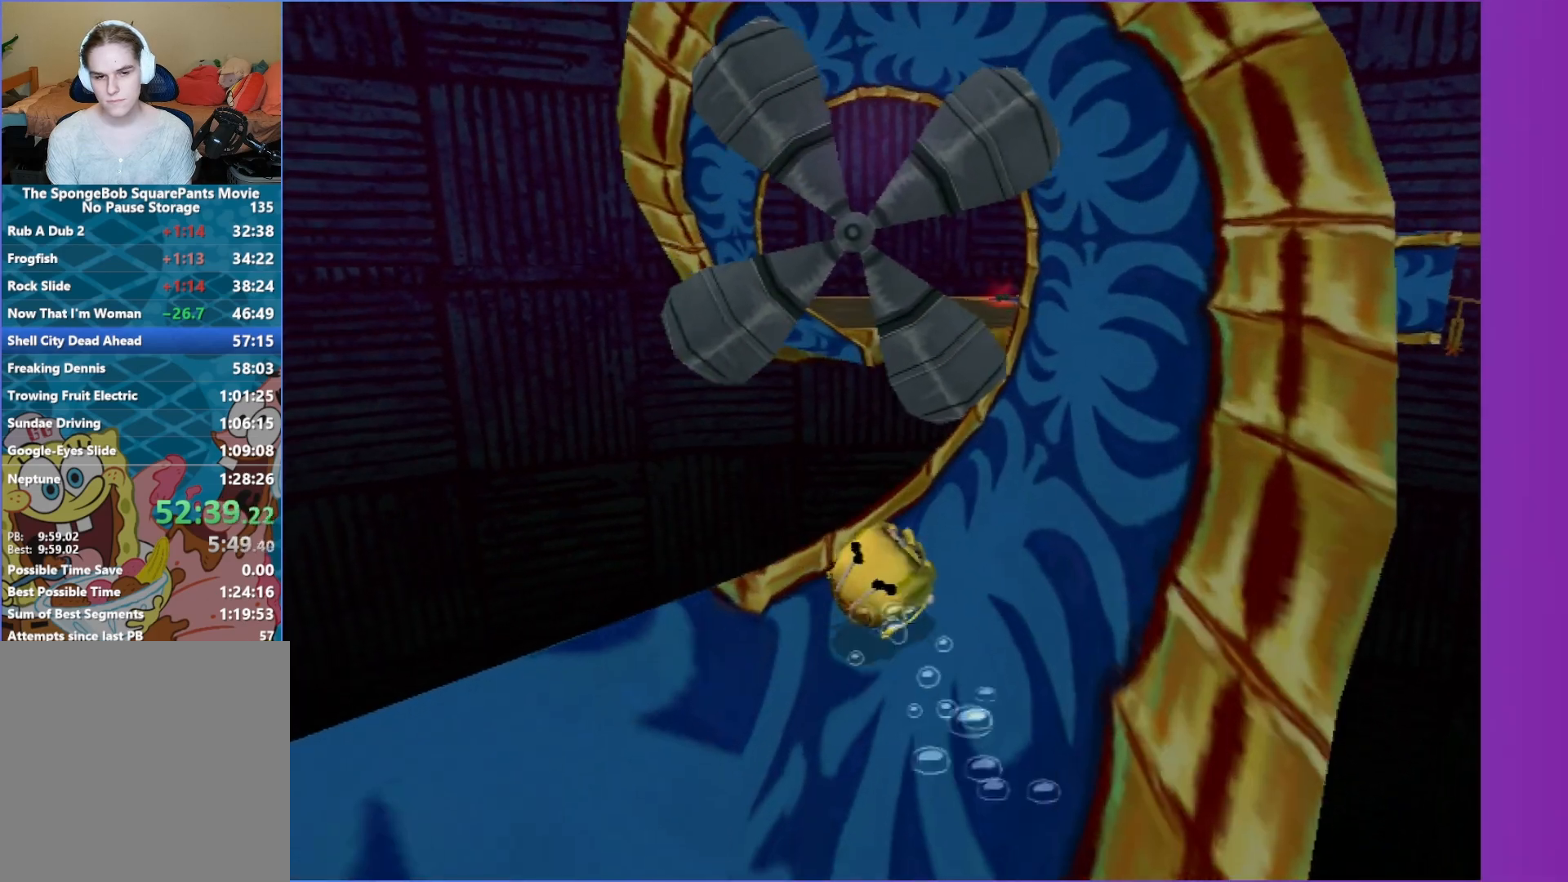
{"buttons": [], "left_stick": "center", "right_stick": "center", "events": [[267, "left_stick", "right"], [417, "left_stick", "center"]]}
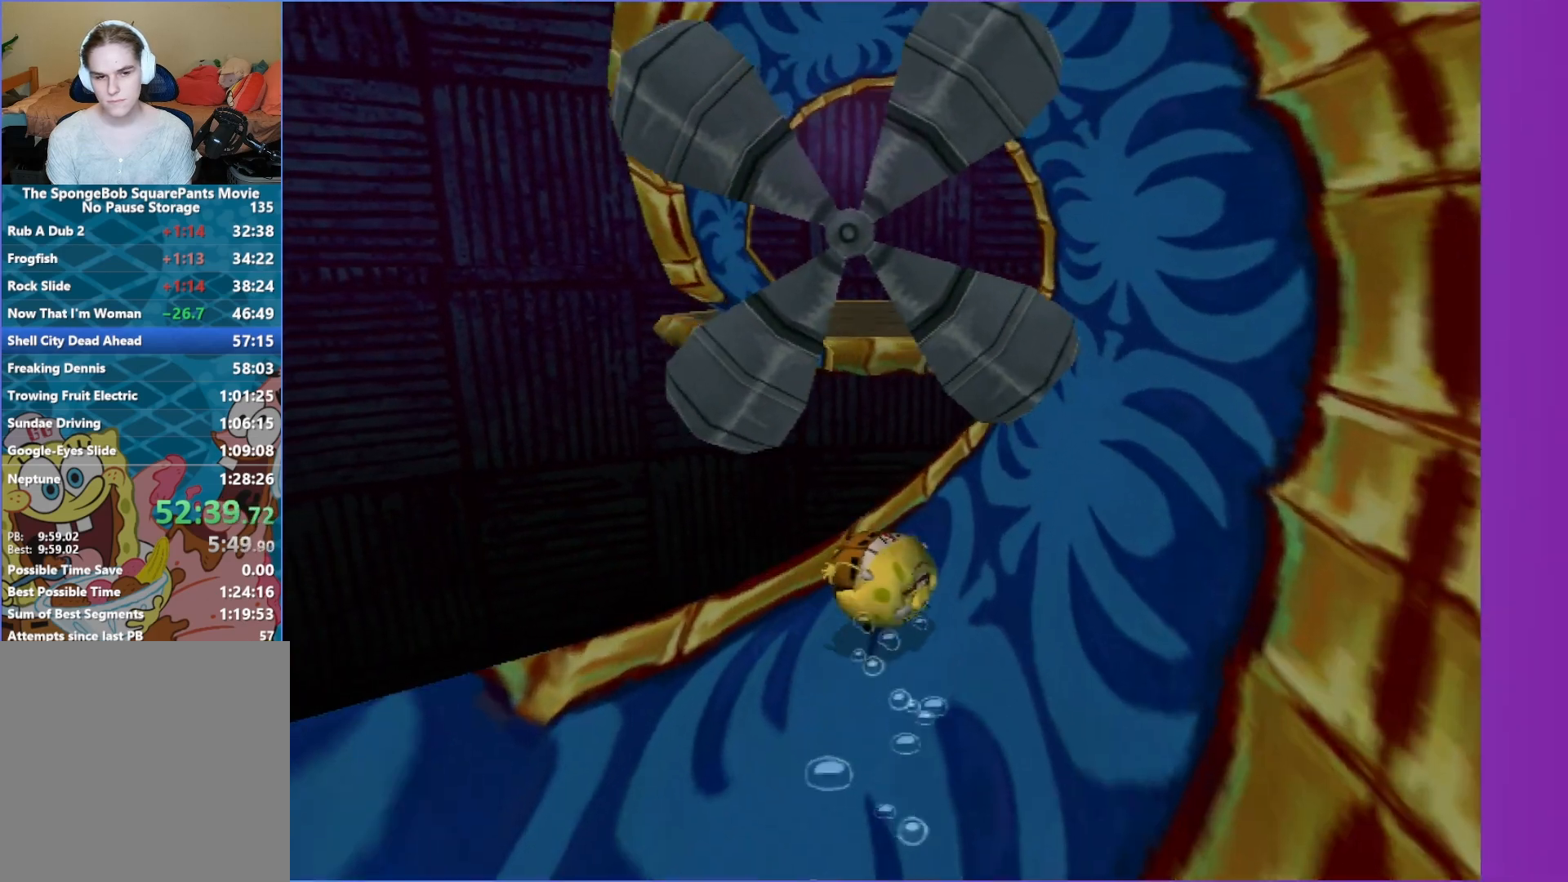
{"buttons": [], "left_stick": "center", "right_stick": "center", "events": []}
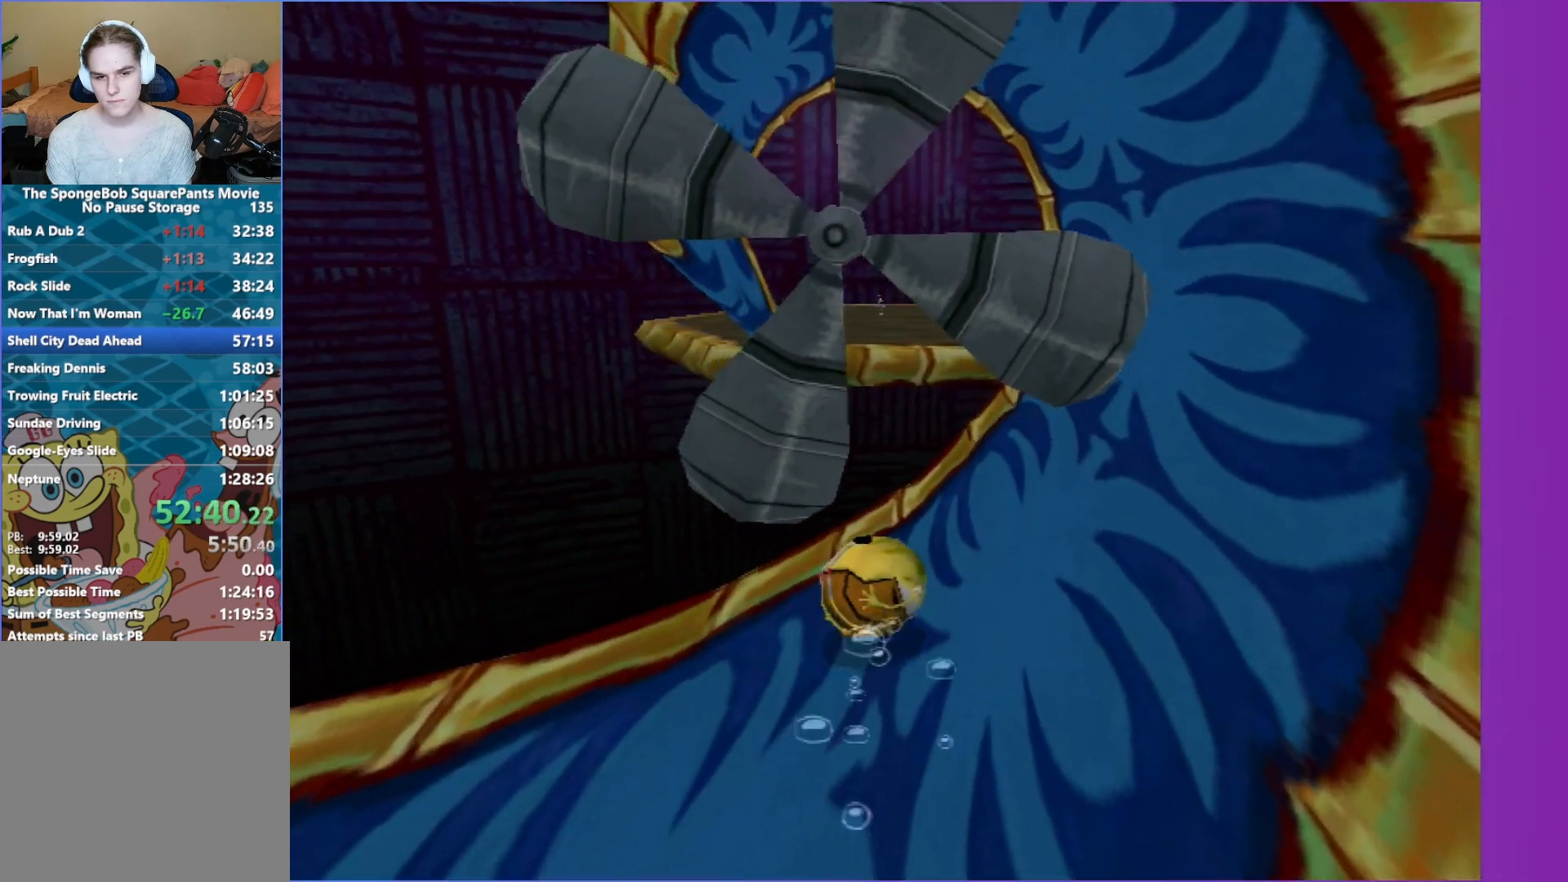
{"buttons": [], "left_stick": "center", "right_stick": "center", "events": []}
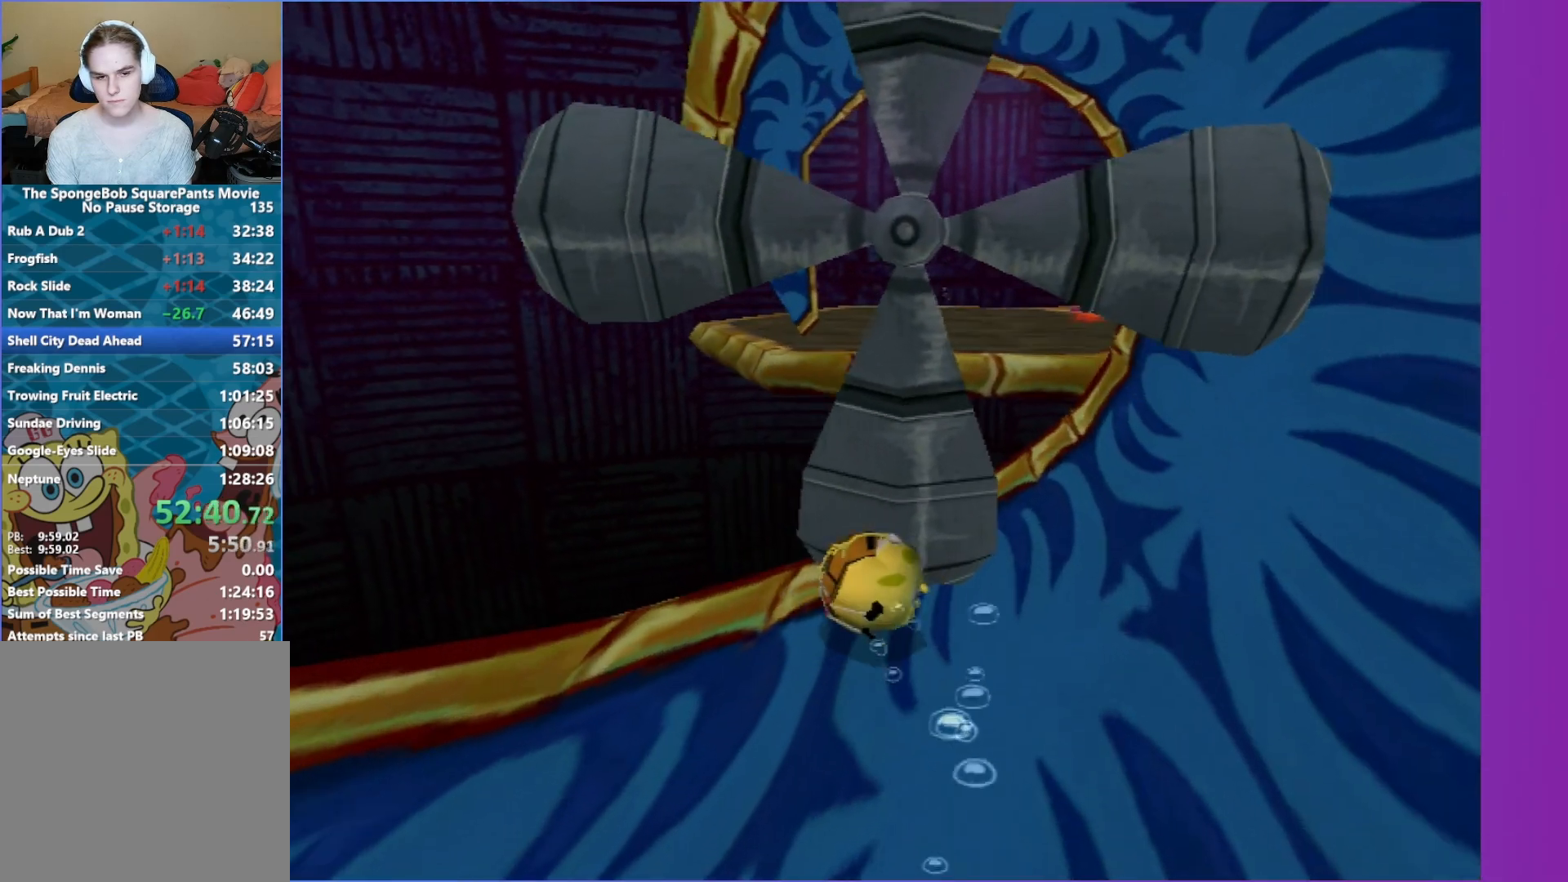
{"buttons": [], "left_stick": "up", "right_stick": "center", "events": [[483, "left_stick", "up"]]}
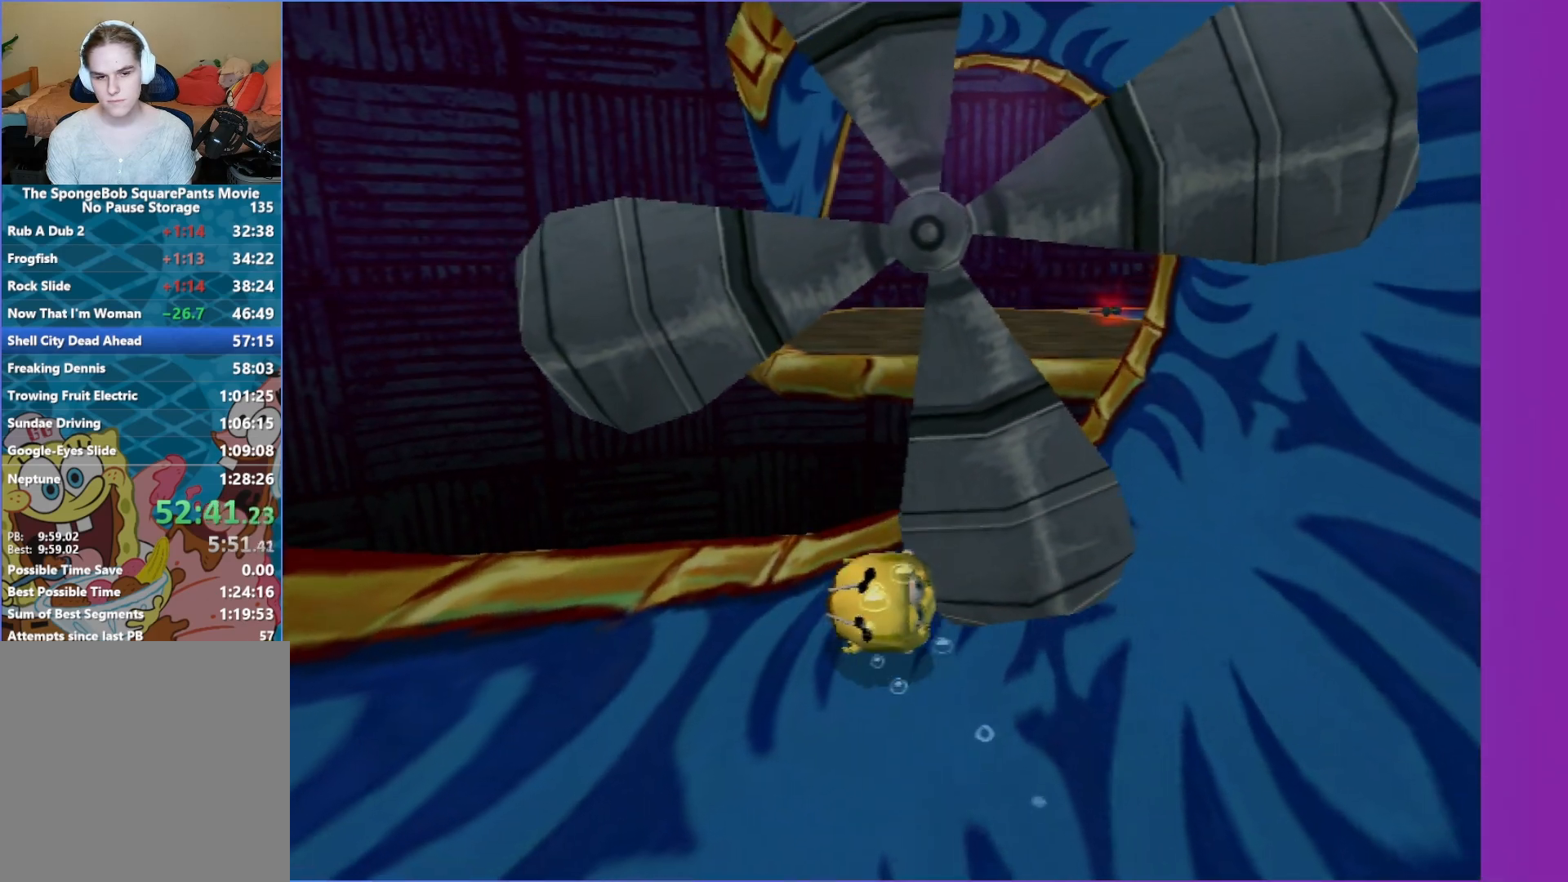
{"buttons": [], "left_stick": "right", "right_stick": "center", "events": [[117, "left_stick", "up-left"], [250, "left_stick", "center"], [433, "left_stick", "right"]]}
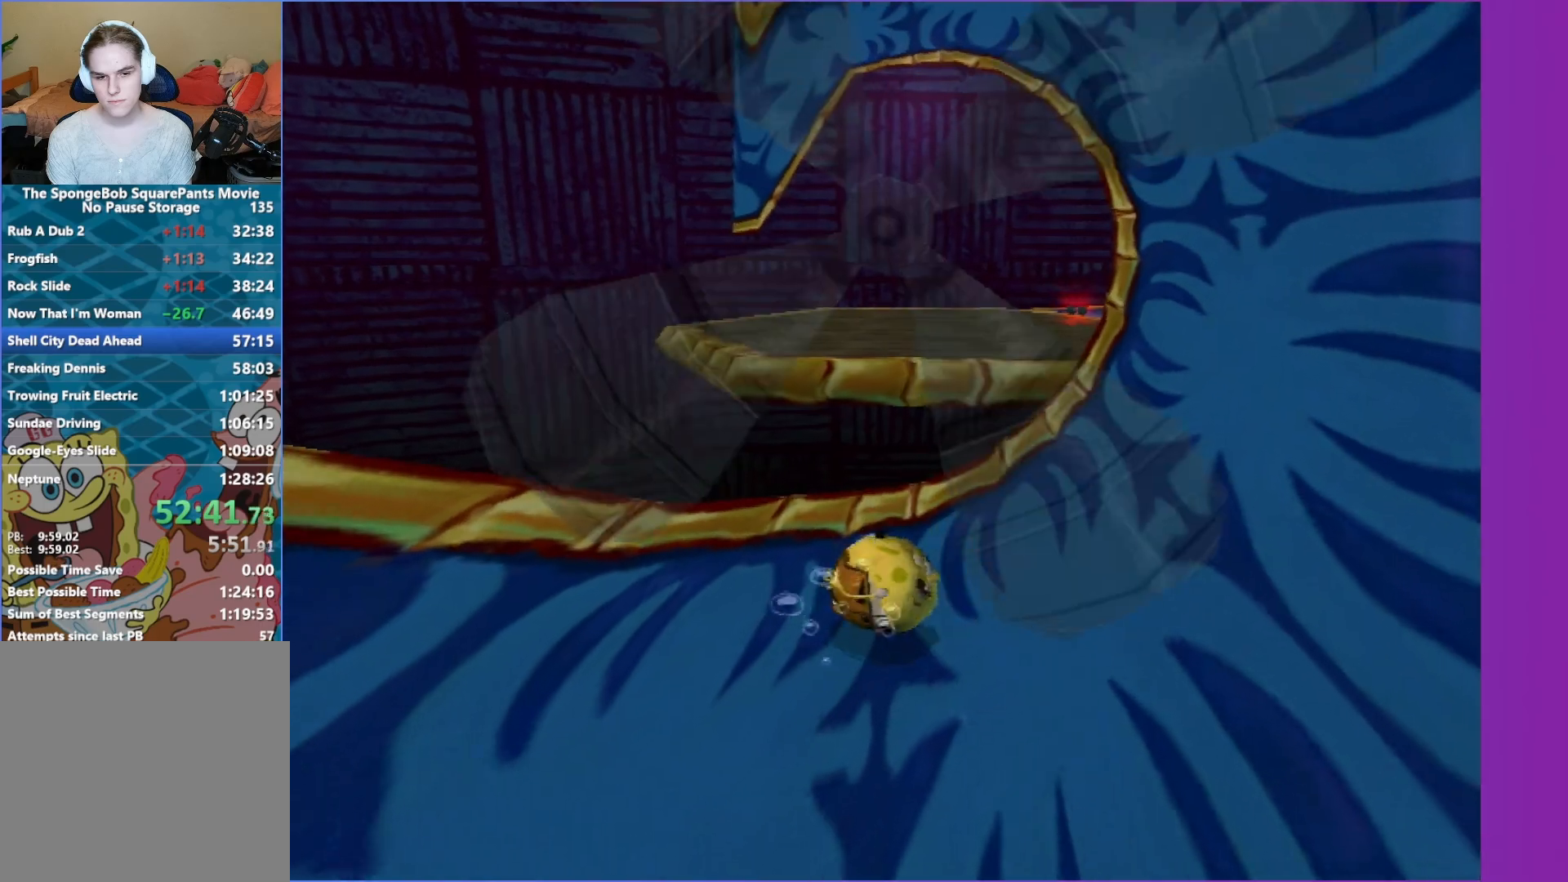
{"buttons": [], "left_stick": "down-left", "right_stick": "center", "events": [[267, "left_stick", "center"], [433, "left_stick", "down-left"]]}
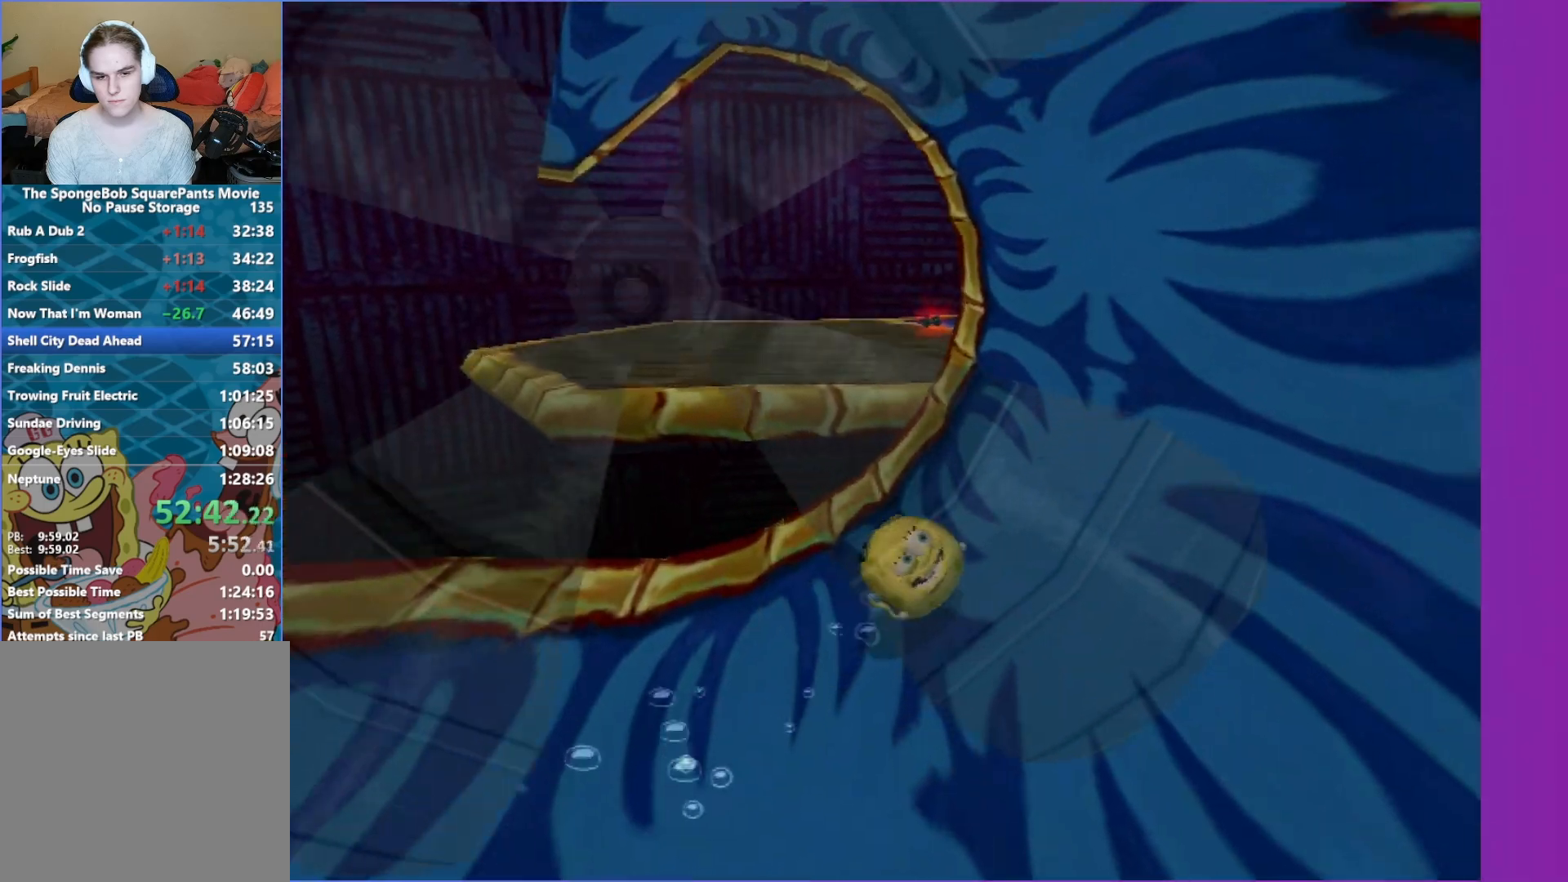
{"buttons": [], "left_stick": "left", "right_stick": "center", "events": [[350, "left_stick", "left"]]}
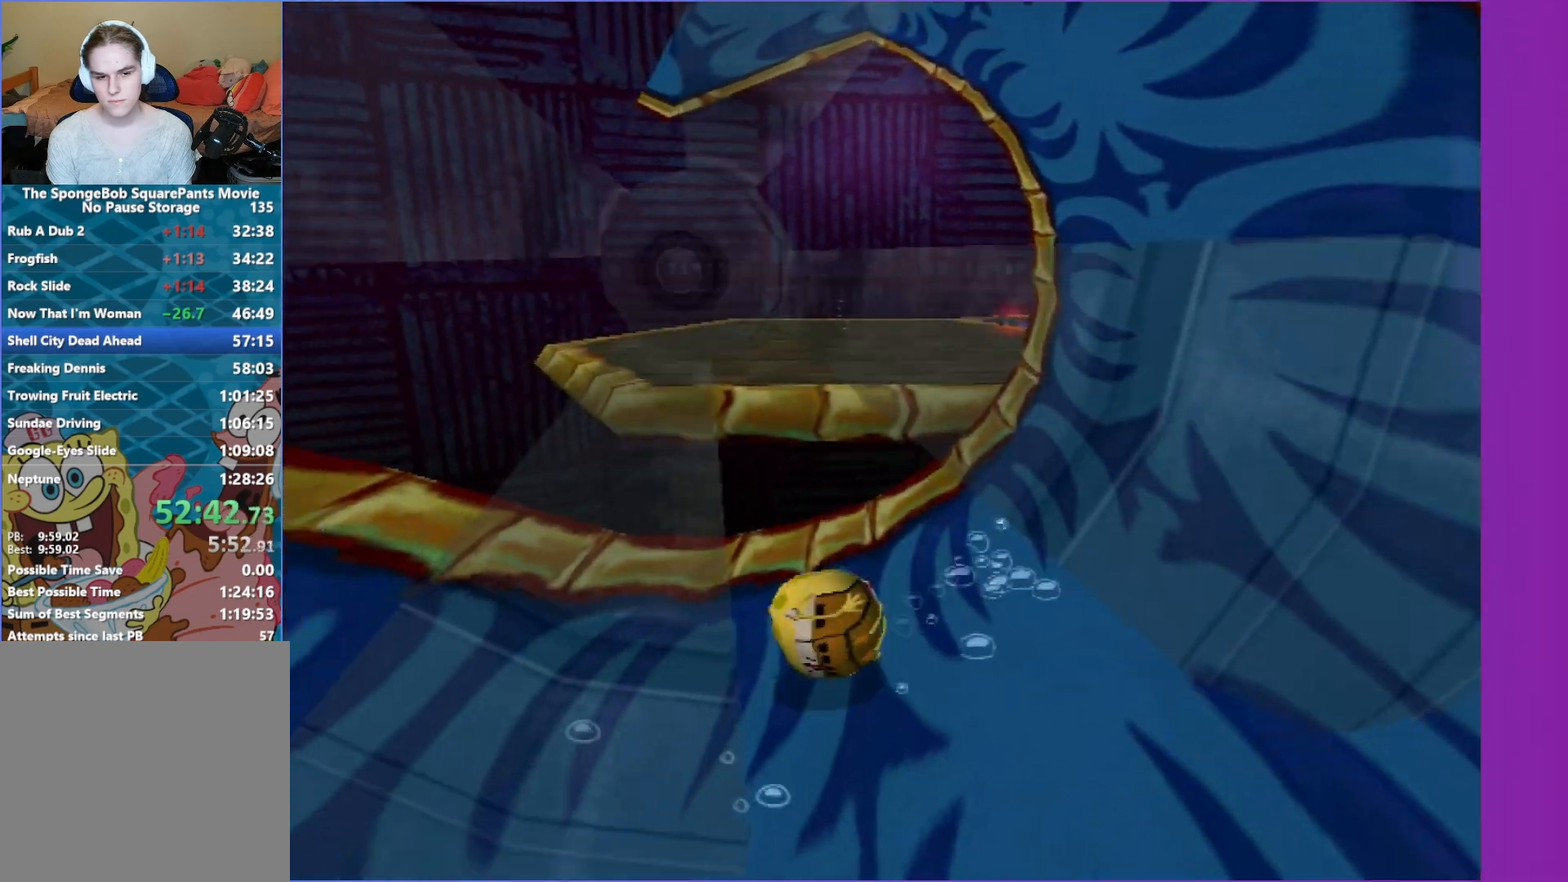
{"buttons": [], "left_stick": "right", "right_stick": "center", "events": [[50, "left_stick", "center"], [167, "left_stick", "right"]]}
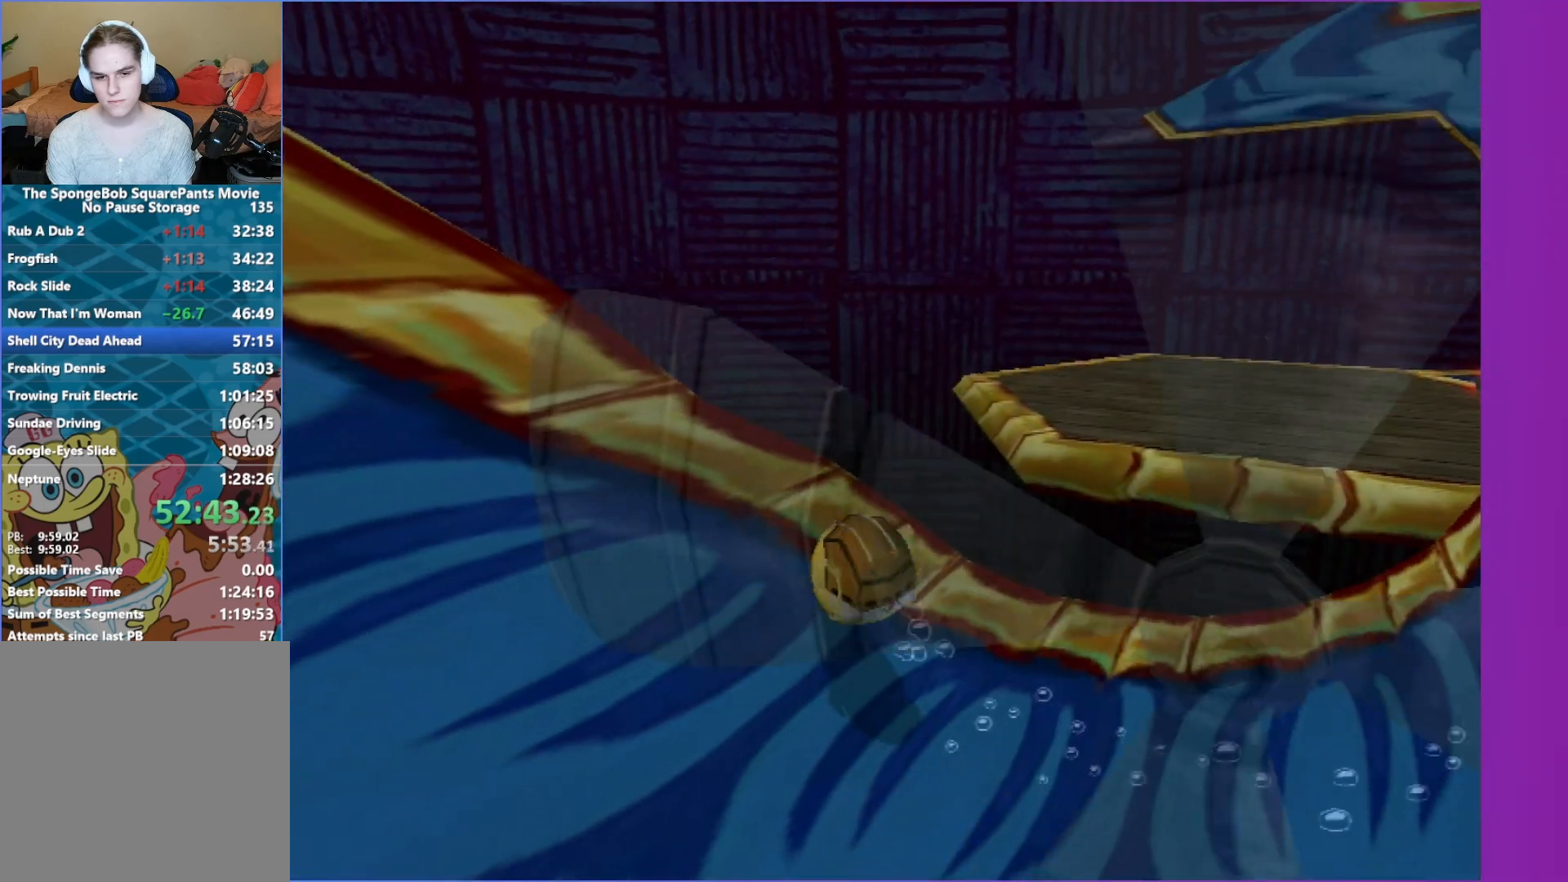
{"buttons": [], "left_stick": "up-right", "right_stick": "center", "events": [[117, "left_stick", "up-right"]]}
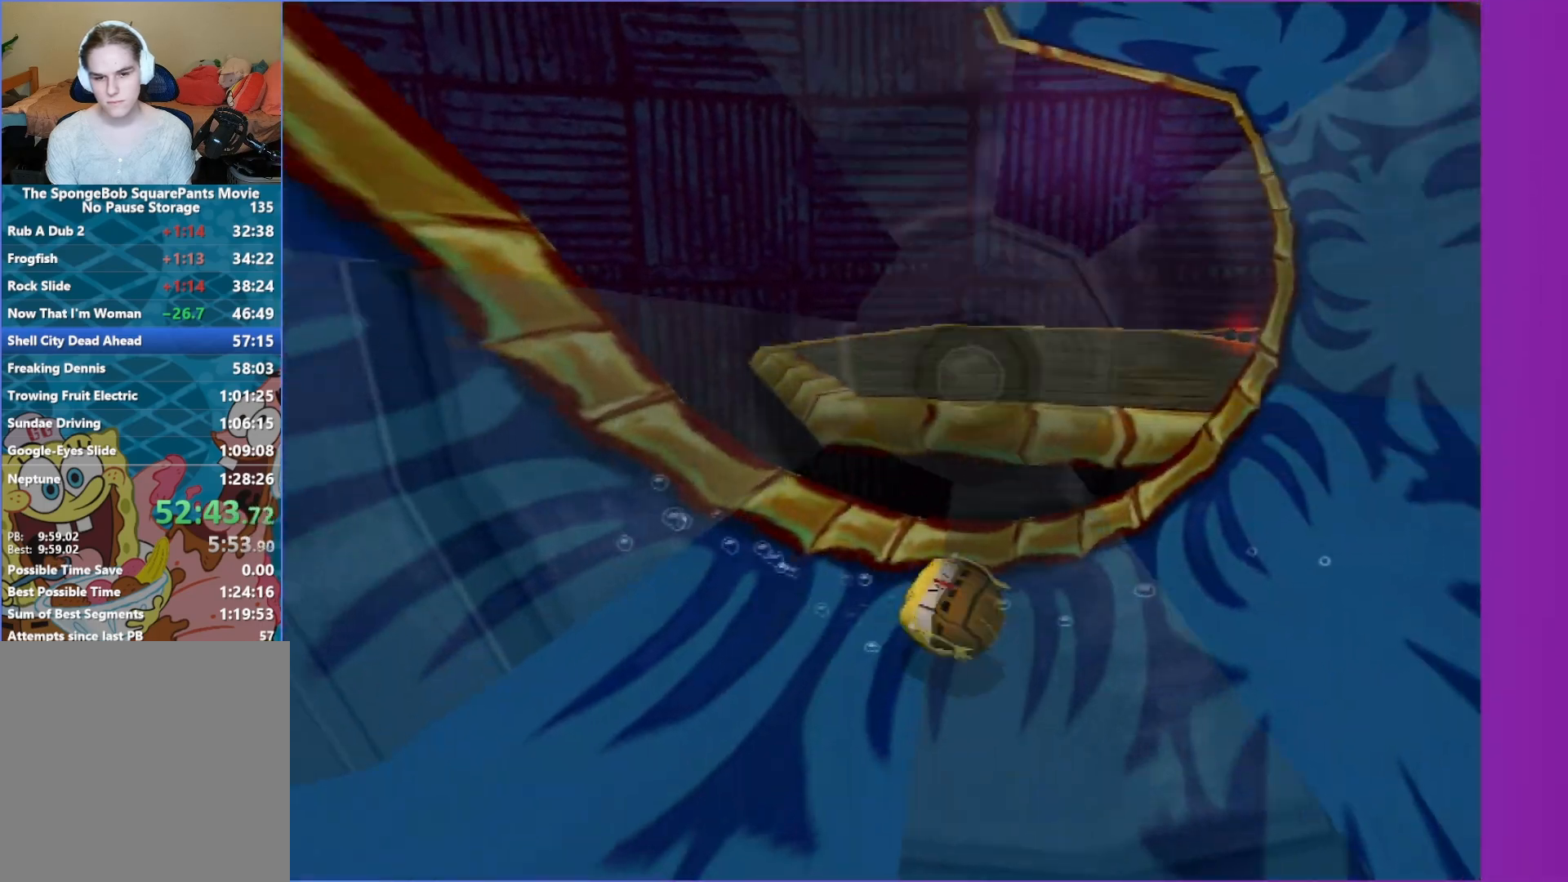
{"buttons": [], "left_stick": "up-right", "right_stick": "center", "events": []}
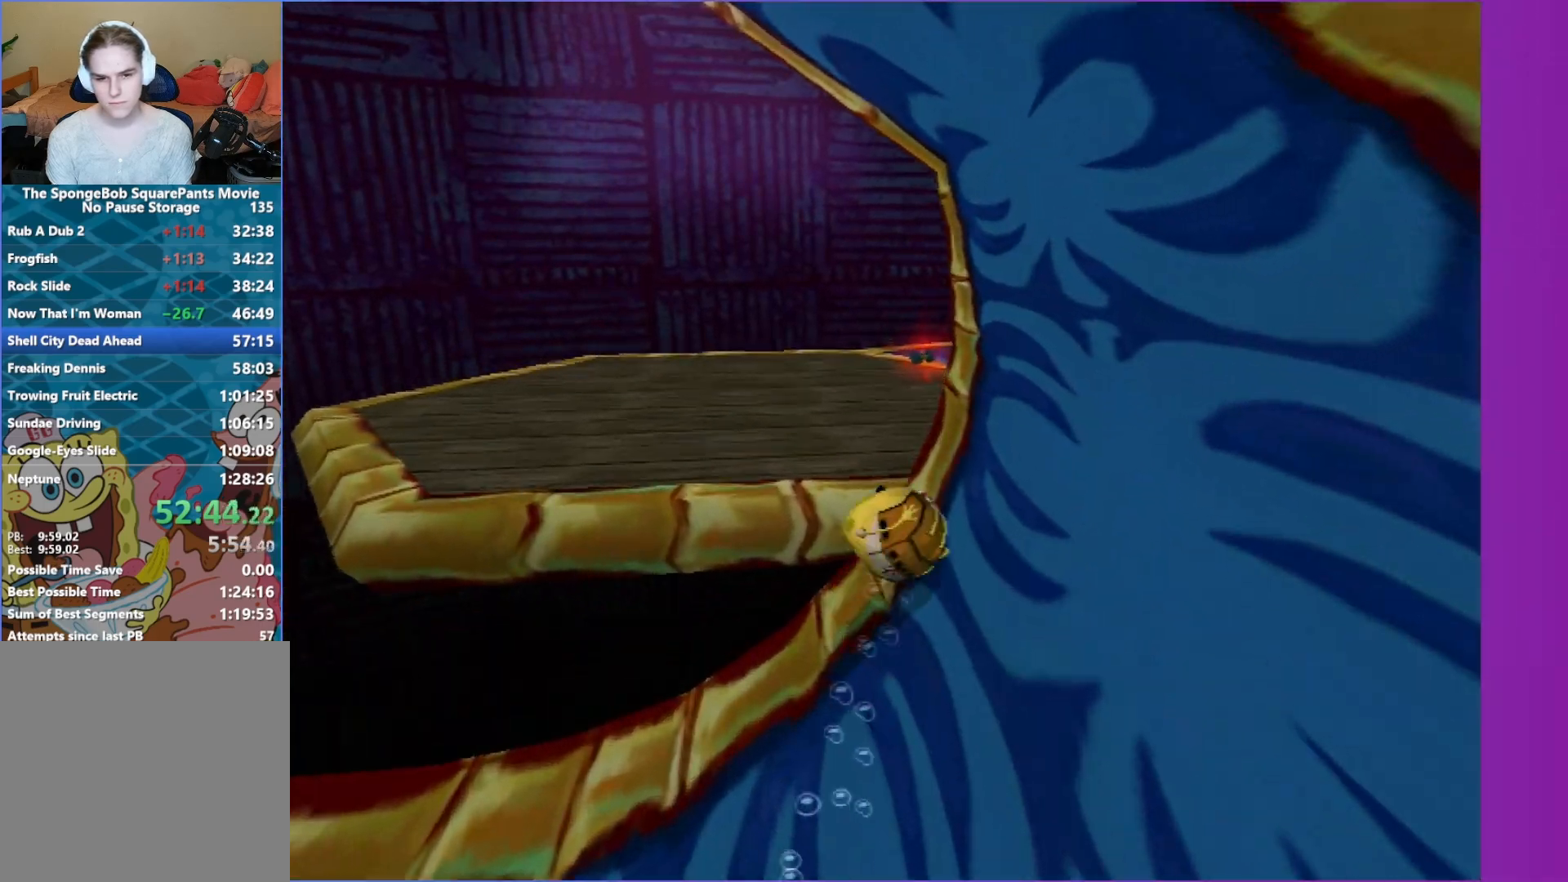
{"buttons": [], "left_stick": "up-right", "right_stick": "left", "events": [[467, "right_stick", "left"]]}
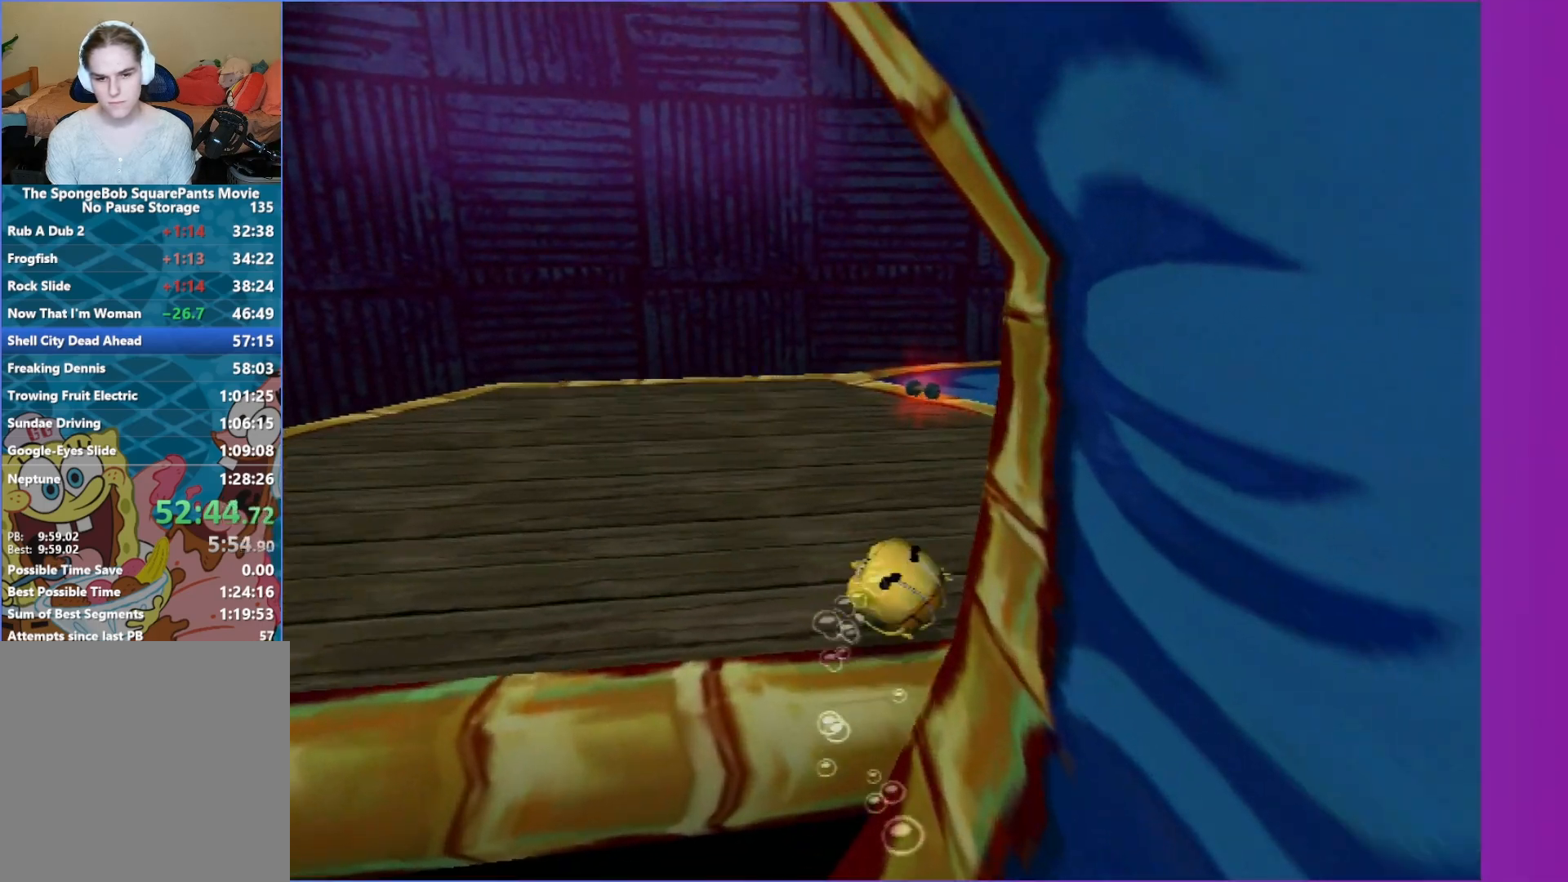
{"buttons": [], "left_stick": "up", "right_stick": "left", "events": [[133, "left_stick", "up"]]}
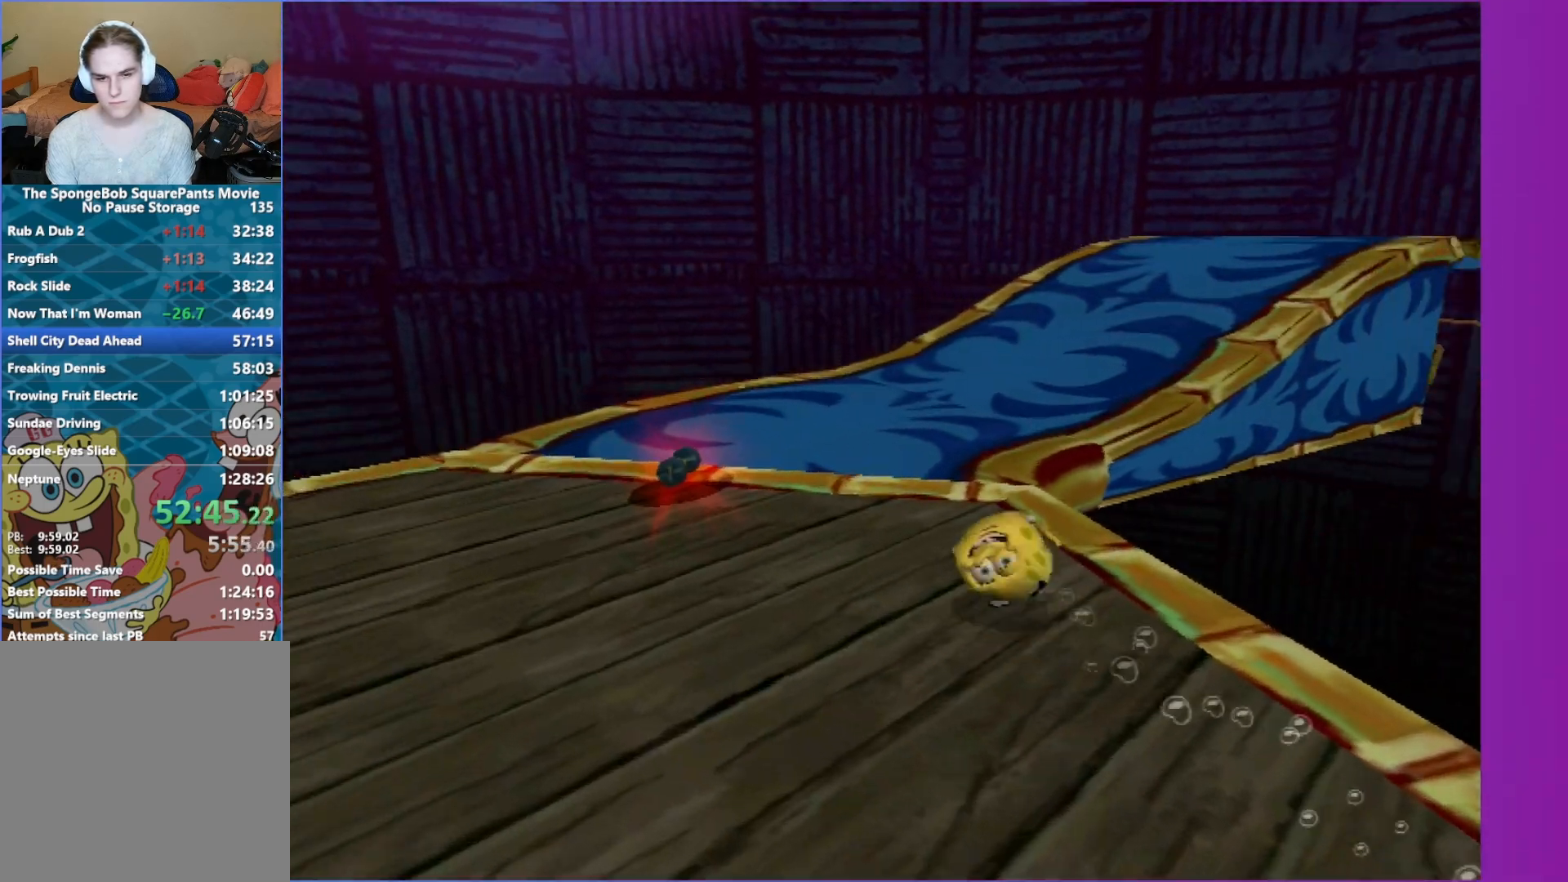
{"buttons": [], "left_stick": "up-right", "right_stick": "left", "events": [[200, "left_stick", "up-right"]]}
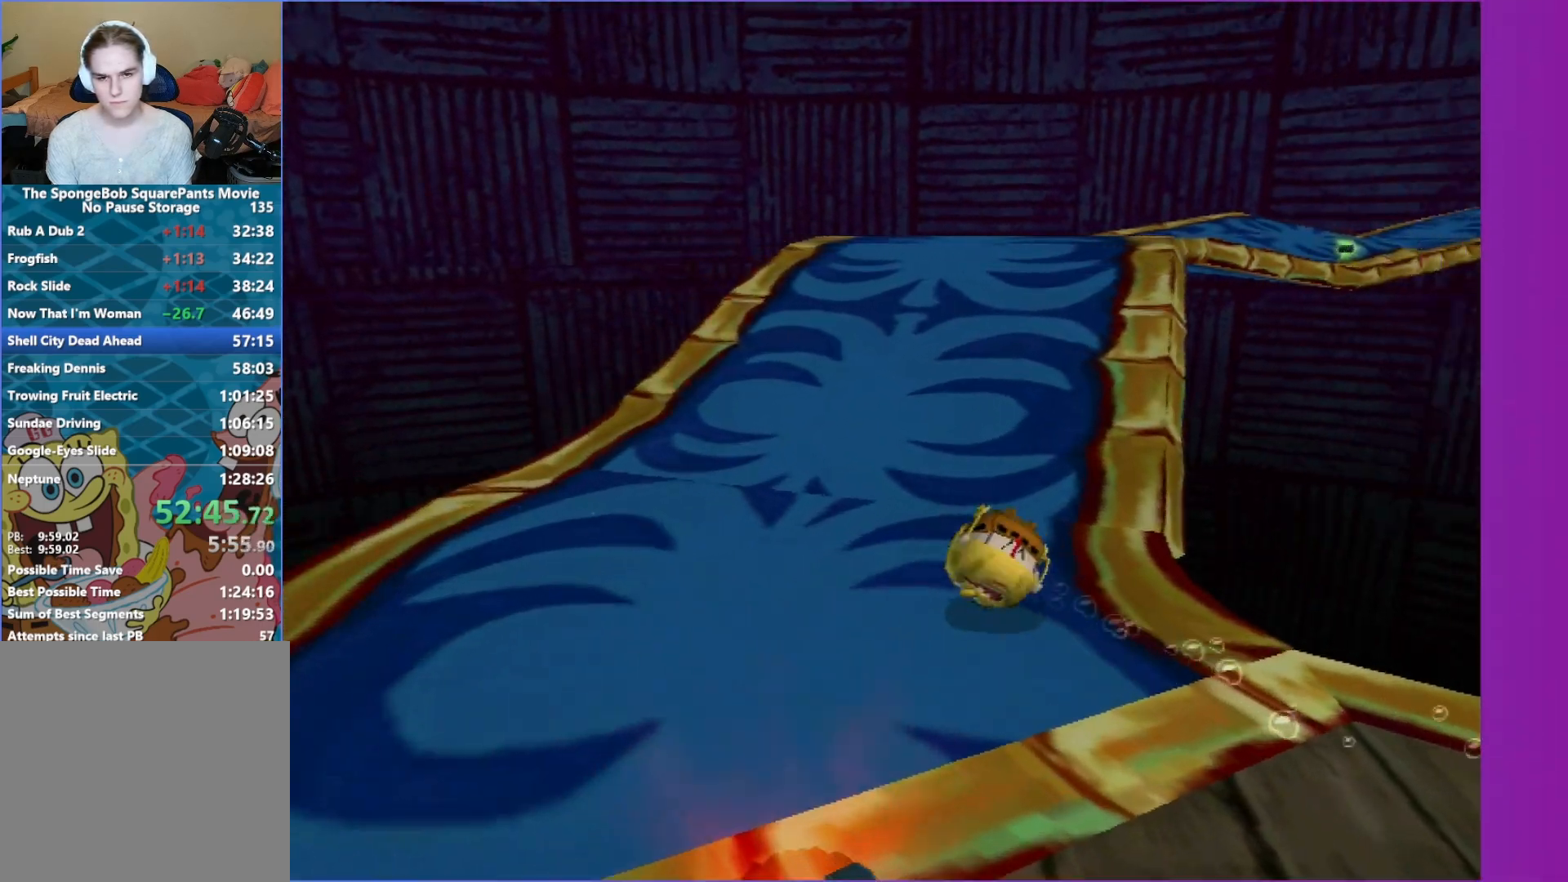
{"buttons": [], "left_stick": "up", "right_stick": "center", "events": [[50, "right_stick", "center"], [450, "left_stick", "up"]]}
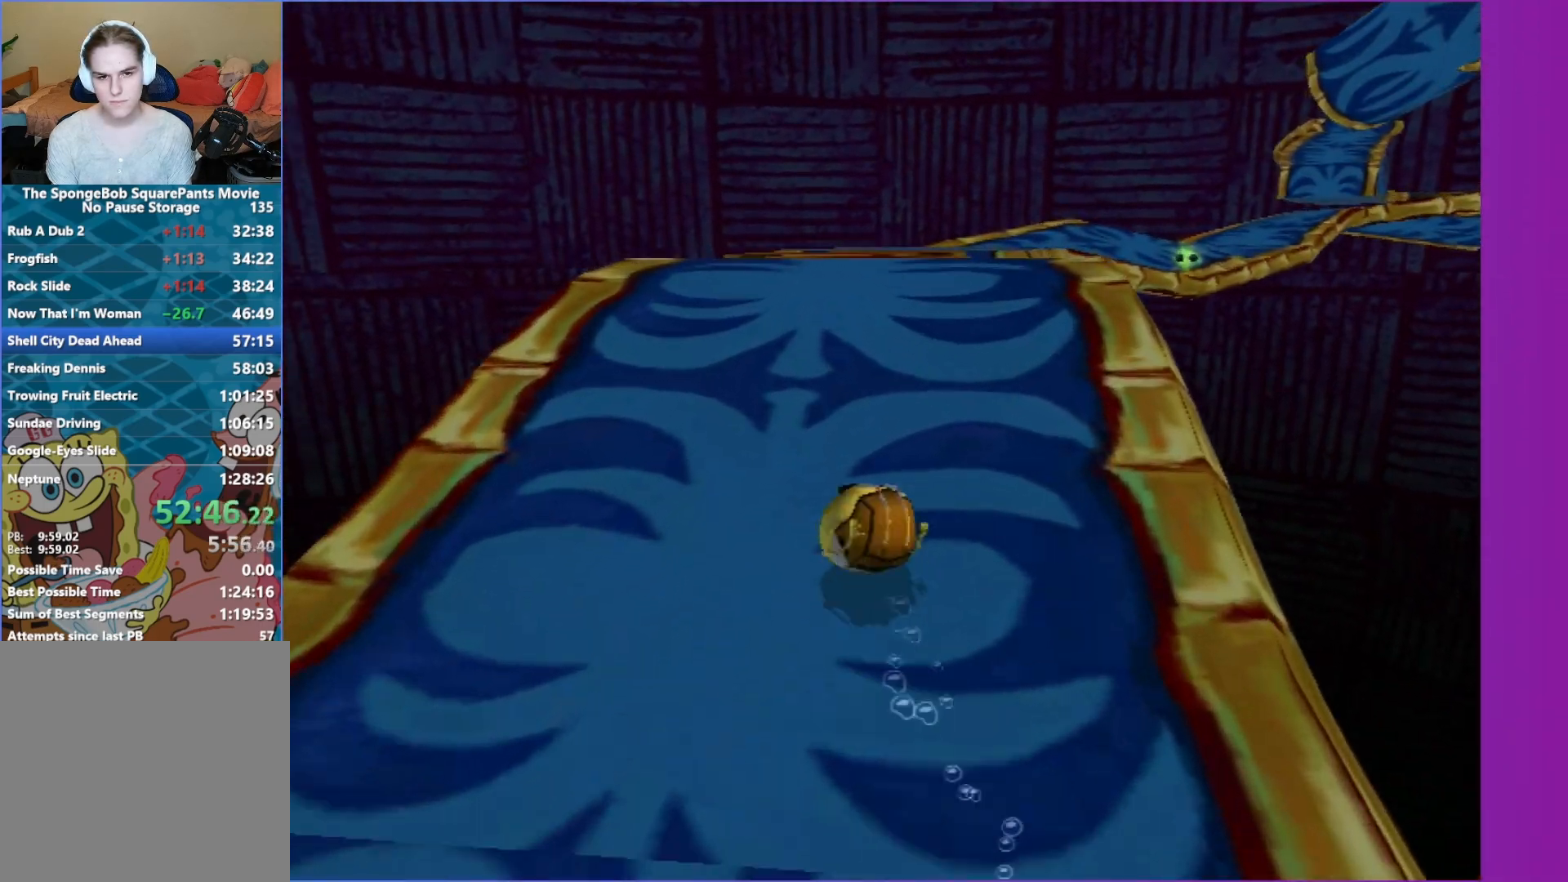
{"buttons": [], "left_stick": "up", "right_stick": "center", "events": [[150, "left_stick", "up-right"], [400, "left_stick", "up"]]}
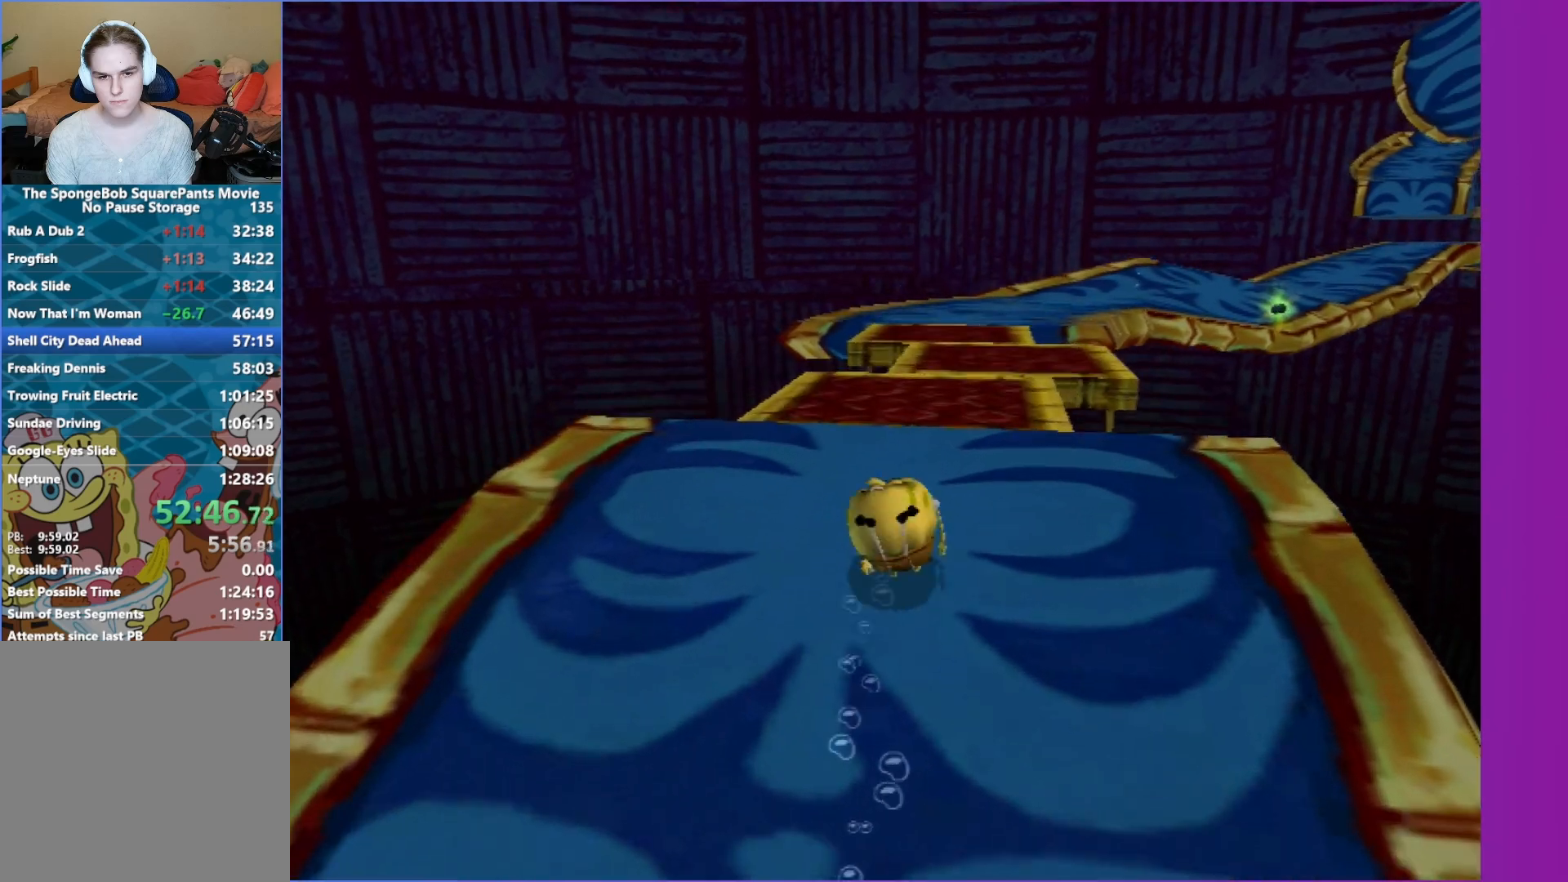
{"buttons": [], "left_stick": "up-right", "right_stick": "center", "events": [[17, "left_stick", "up-right"]]}
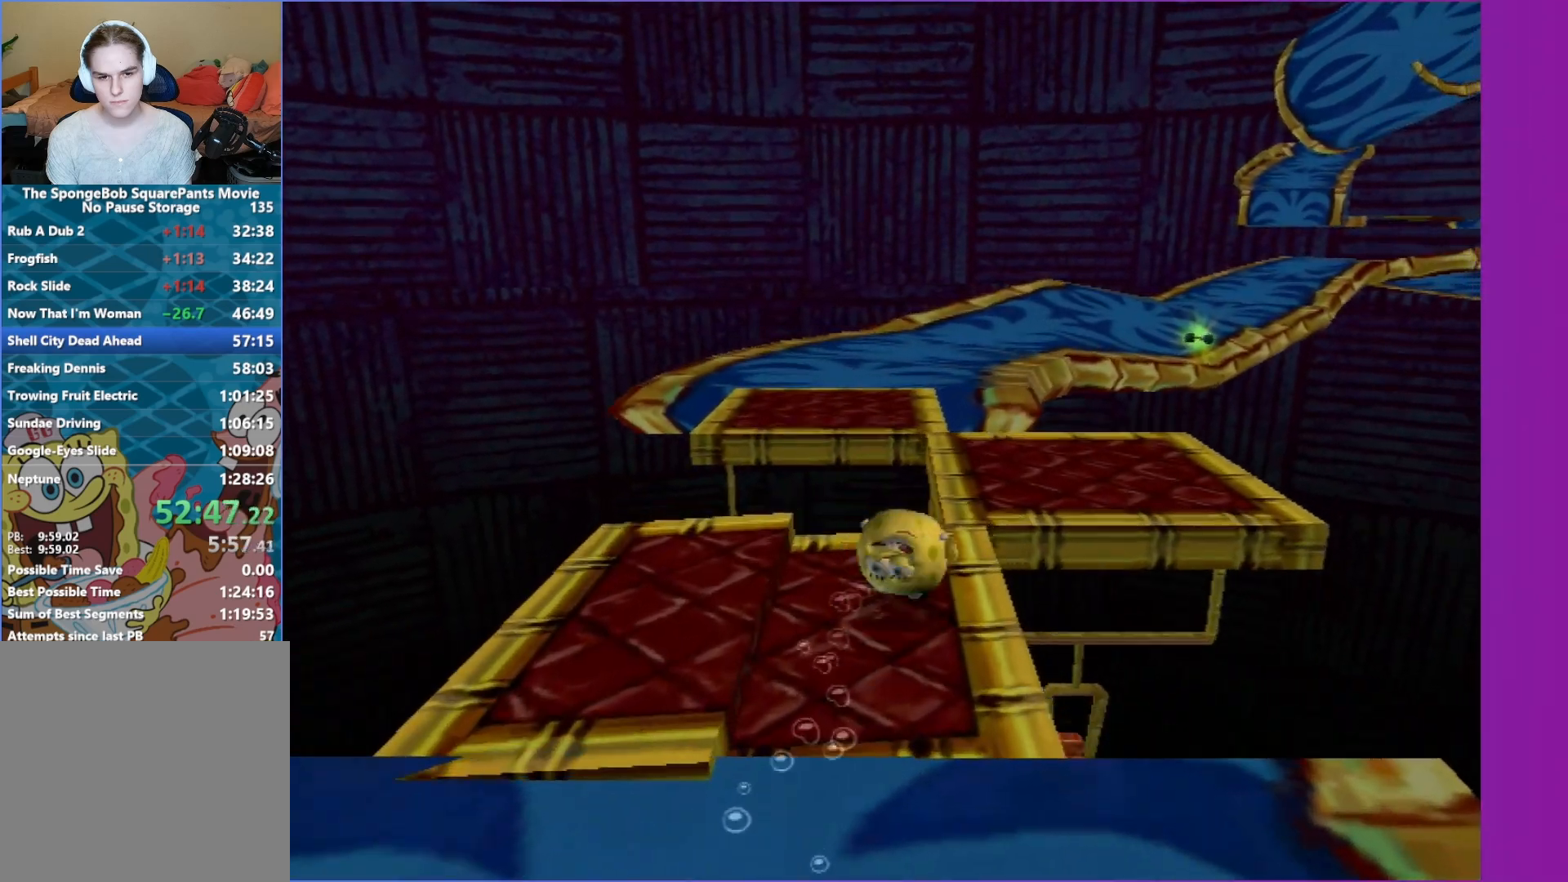
{"buttons": [], "left_stick": "left", "right_stick": "center", "events": [[133, "left_stick", "up-left"], [317, "left_stick", "left"]]}
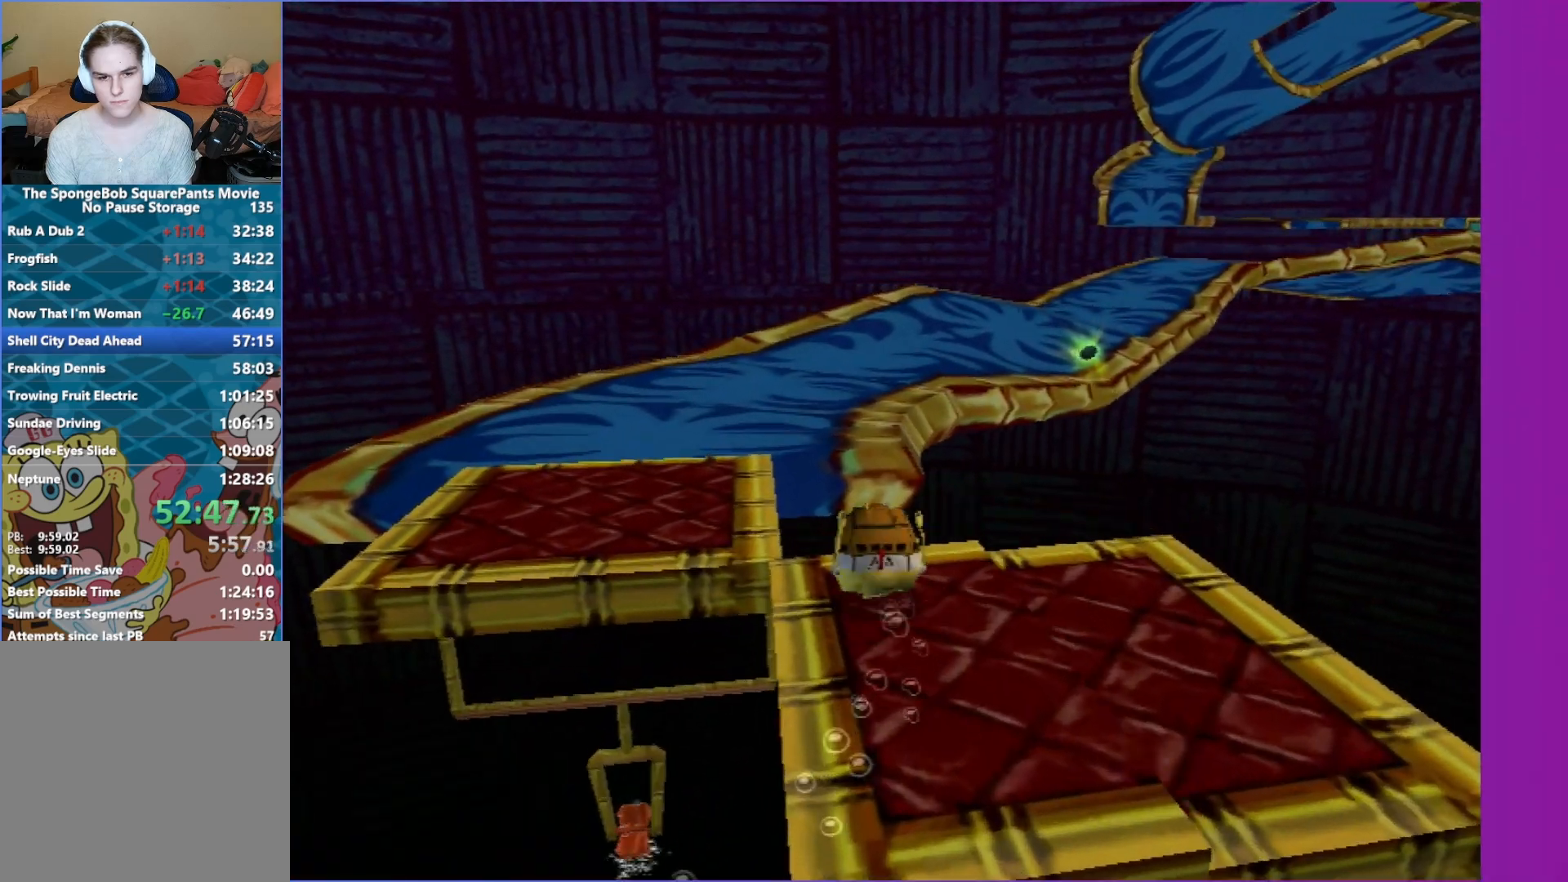
{"buttons": [], "left_stick": "up-right", "right_stick": "center", "events": [[300, "left_stick", "up-left"], [467, "left_stick", "up-right"]]}
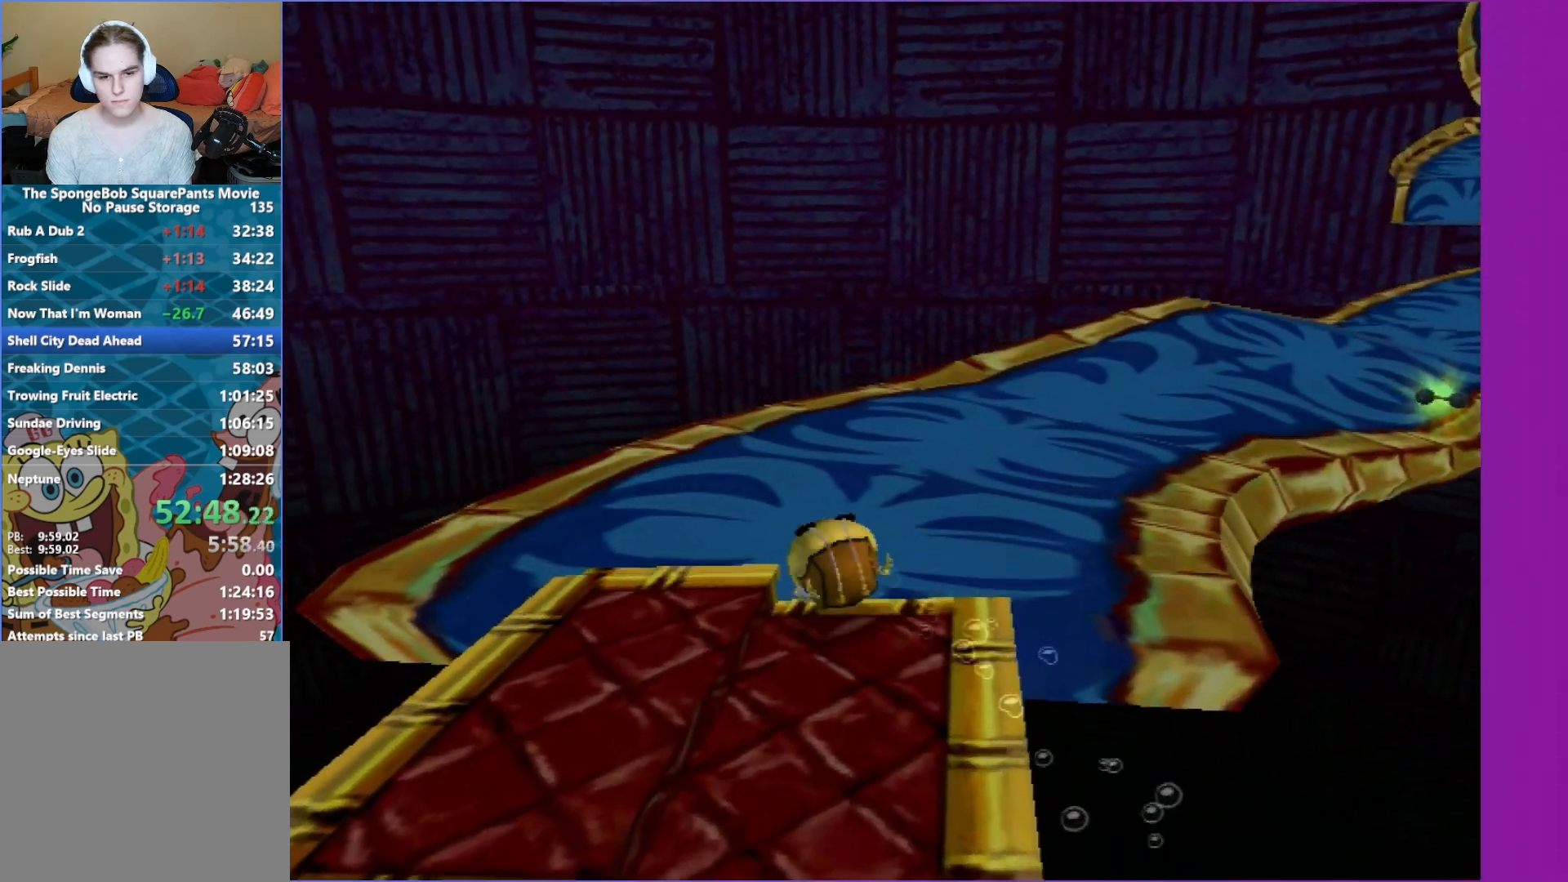
{"buttons": [], "left_stick": "up-right", "right_stick": "left", "events": [[17, "left_stick", "right"], [233, "right_stick", "left"], [483, "left_stick", "up-right"]]}
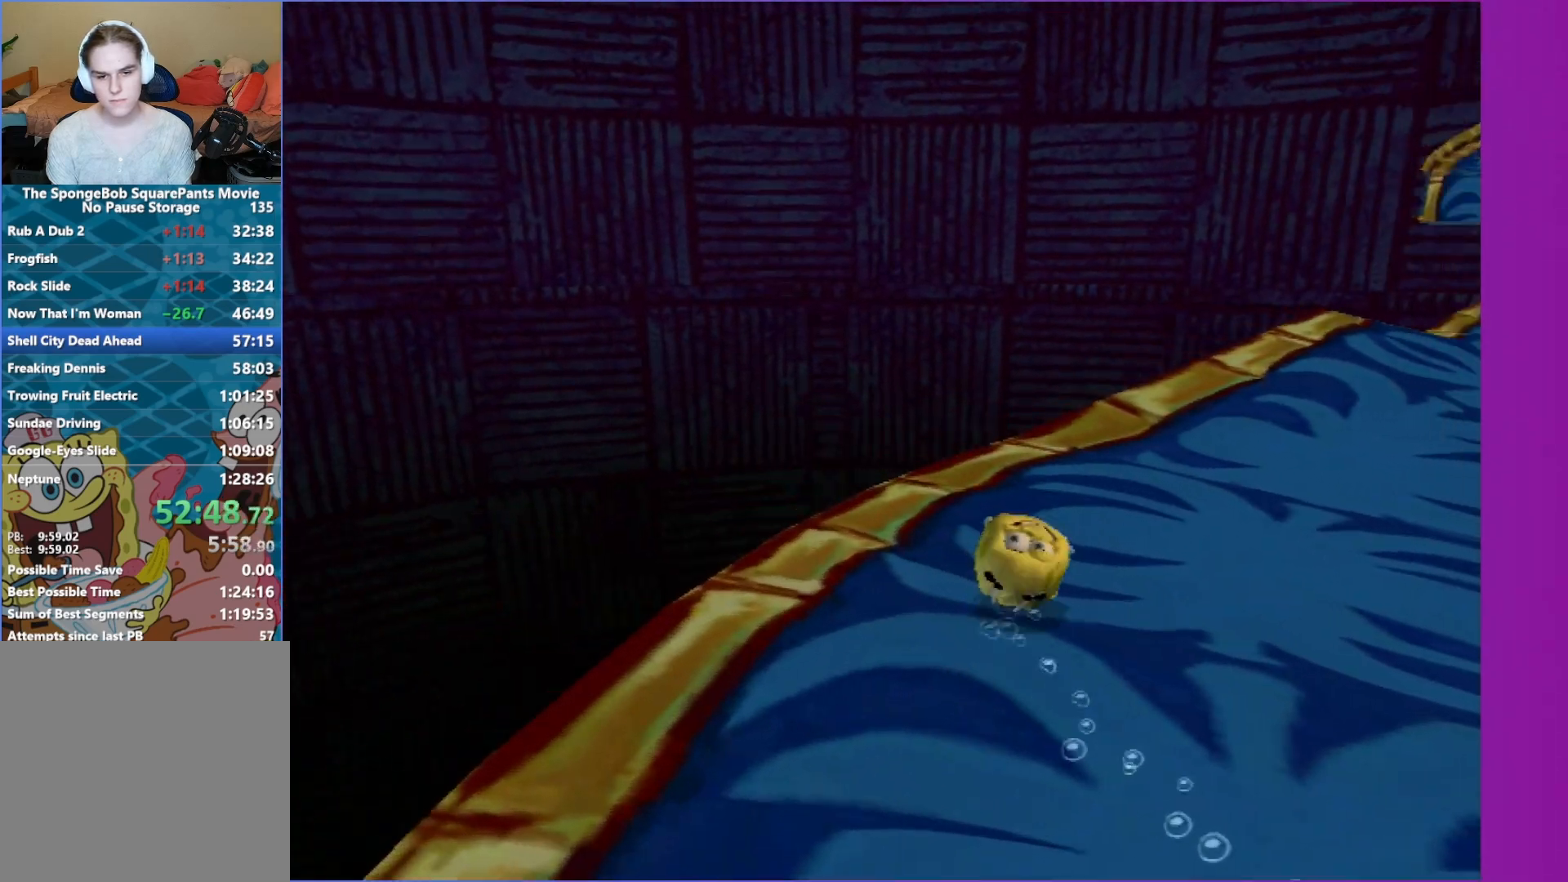
{"buttons": [], "left_stick": "up", "right_stick": "center", "events": [[83, "right_stick", "center"], [367, "right_stick", "left"], [450, "left_stick", "up"], [483, "right_stick", "center"]]}
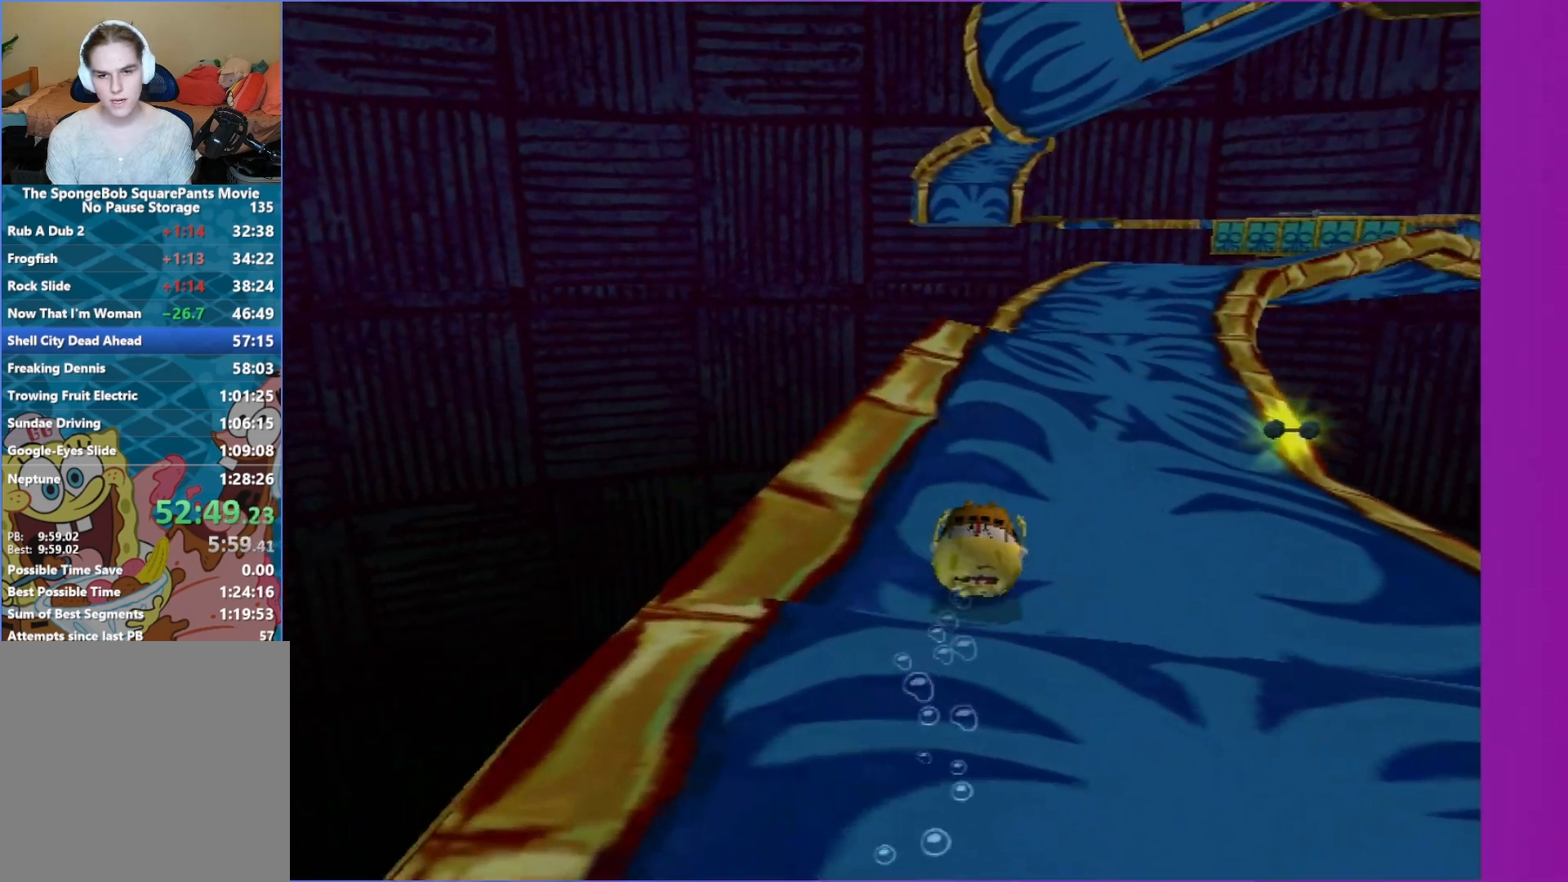
{"buttons": [], "left_stick": "up-left", "right_stick": "center", "events": [[417, "left_stick", "up-left"]]}
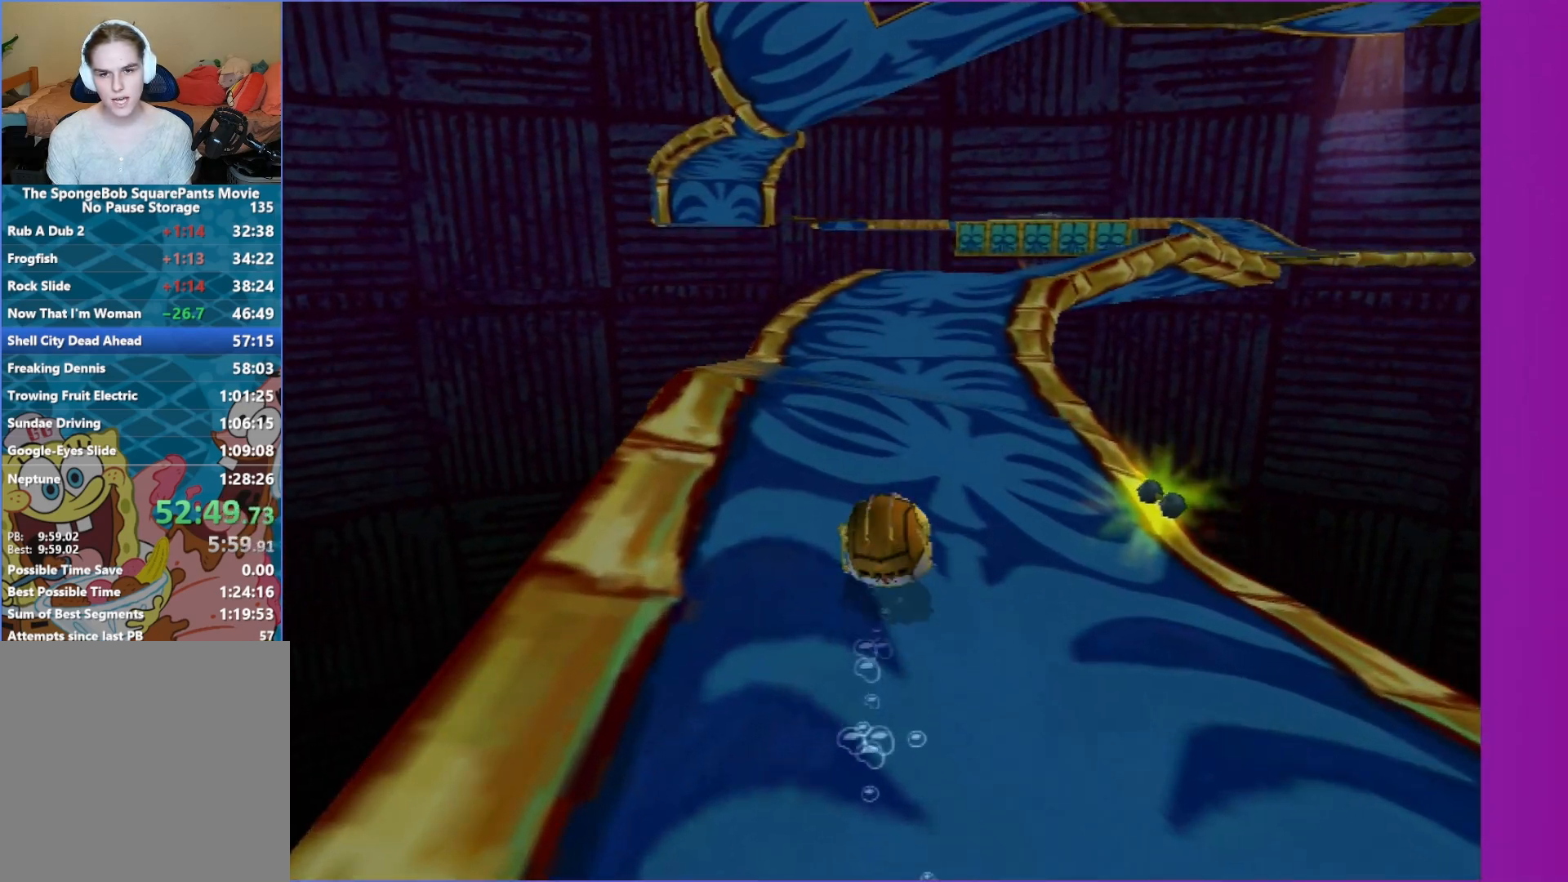
{"buttons": [], "left_stick": "up", "right_stick": "center", "events": [[50, "left_stick", "up"], [250, "left_stick", "up-left"], [450, "left_stick", "up"]]}
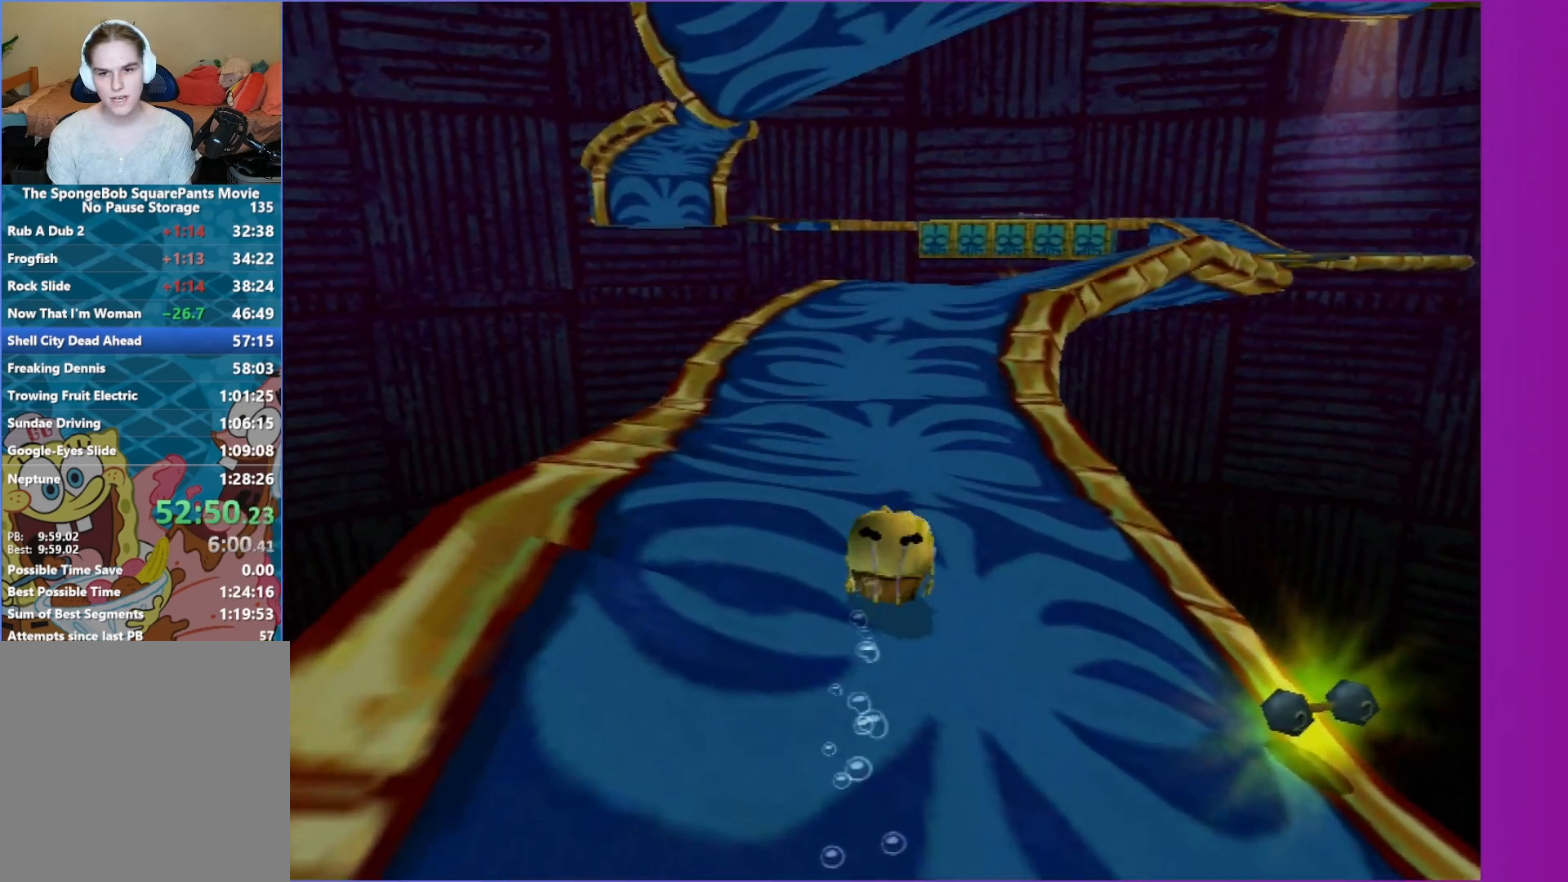
{"buttons": [], "left_stick": "up", "right_stick": "center", "events": [[50, "left_stick", "up-left"], [317, "left_stick", "up"]]}
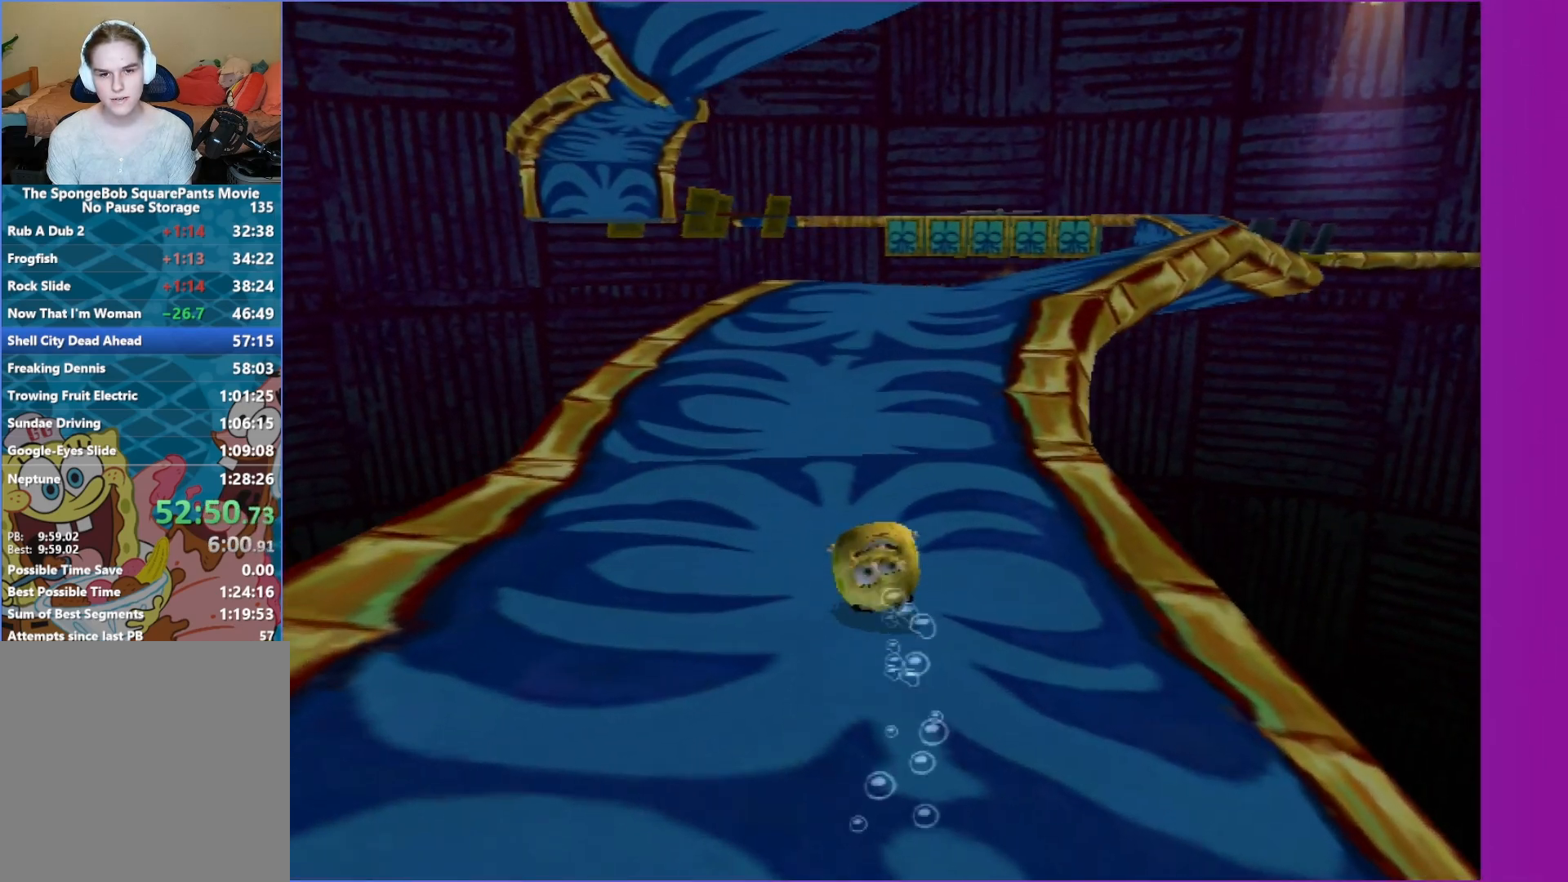
{"buttons": [], "left_stick": "up", "right_stick": "center", "events": [[133, "left_stick", "up-right"], [217, "right_stick", "left"], [300, "left_stick", "up"], [317, "right_stick", "center"]]}
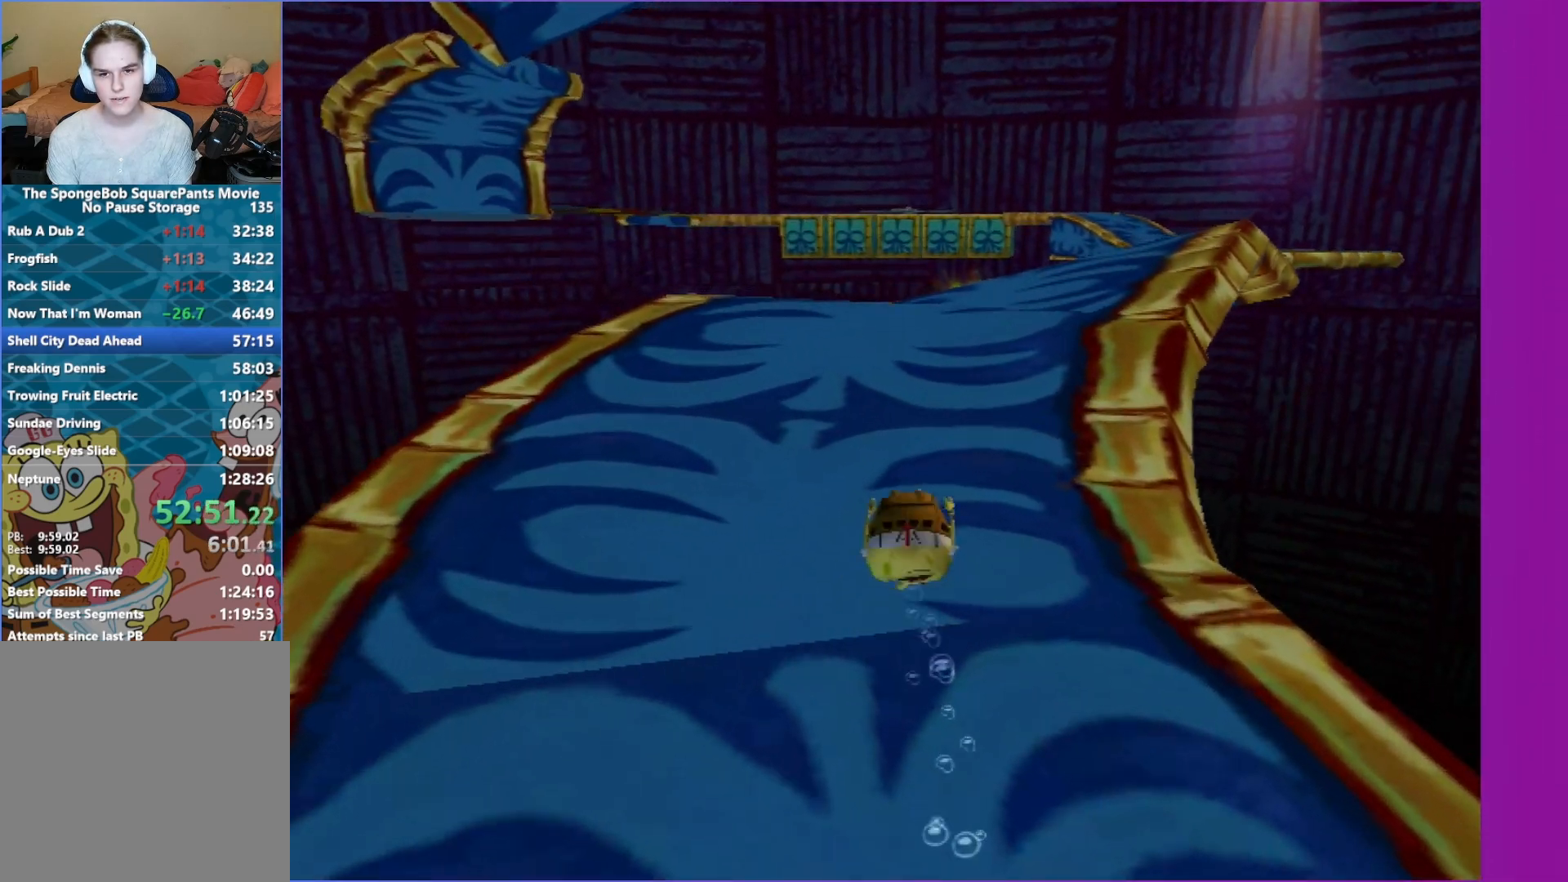
{"buttons": [], "left_stick": "up", "right_stick": "center", "events": [[83, "left_stick", "up-right"], [417, "left_stick", "up"]]}